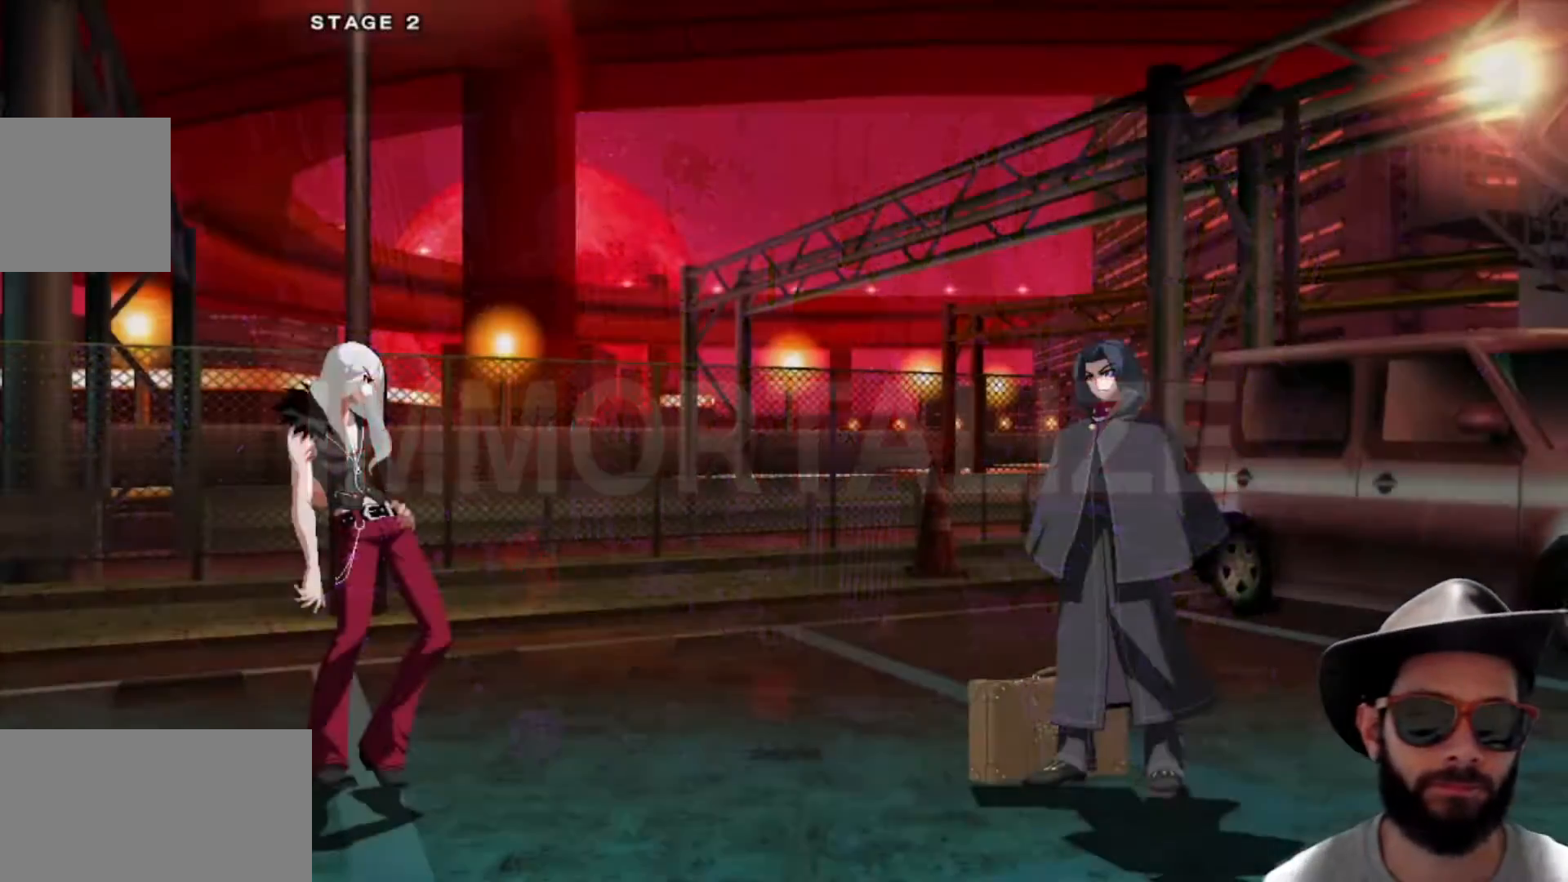
Gameplay with a controller (arcade stick); each line is a JSON object with the inputs held at the frame after it. "events" lists button and stick changes between this image and that frame as [ms after this image, input, new state], when the widget could be followed in between. Not read: L3 R2 R3.
{"buttons": ["R1"], "left_stick": "center", "events": [[317, "R1", "down"], [417, "R1", "up"], [501, "R1", "down"]]}
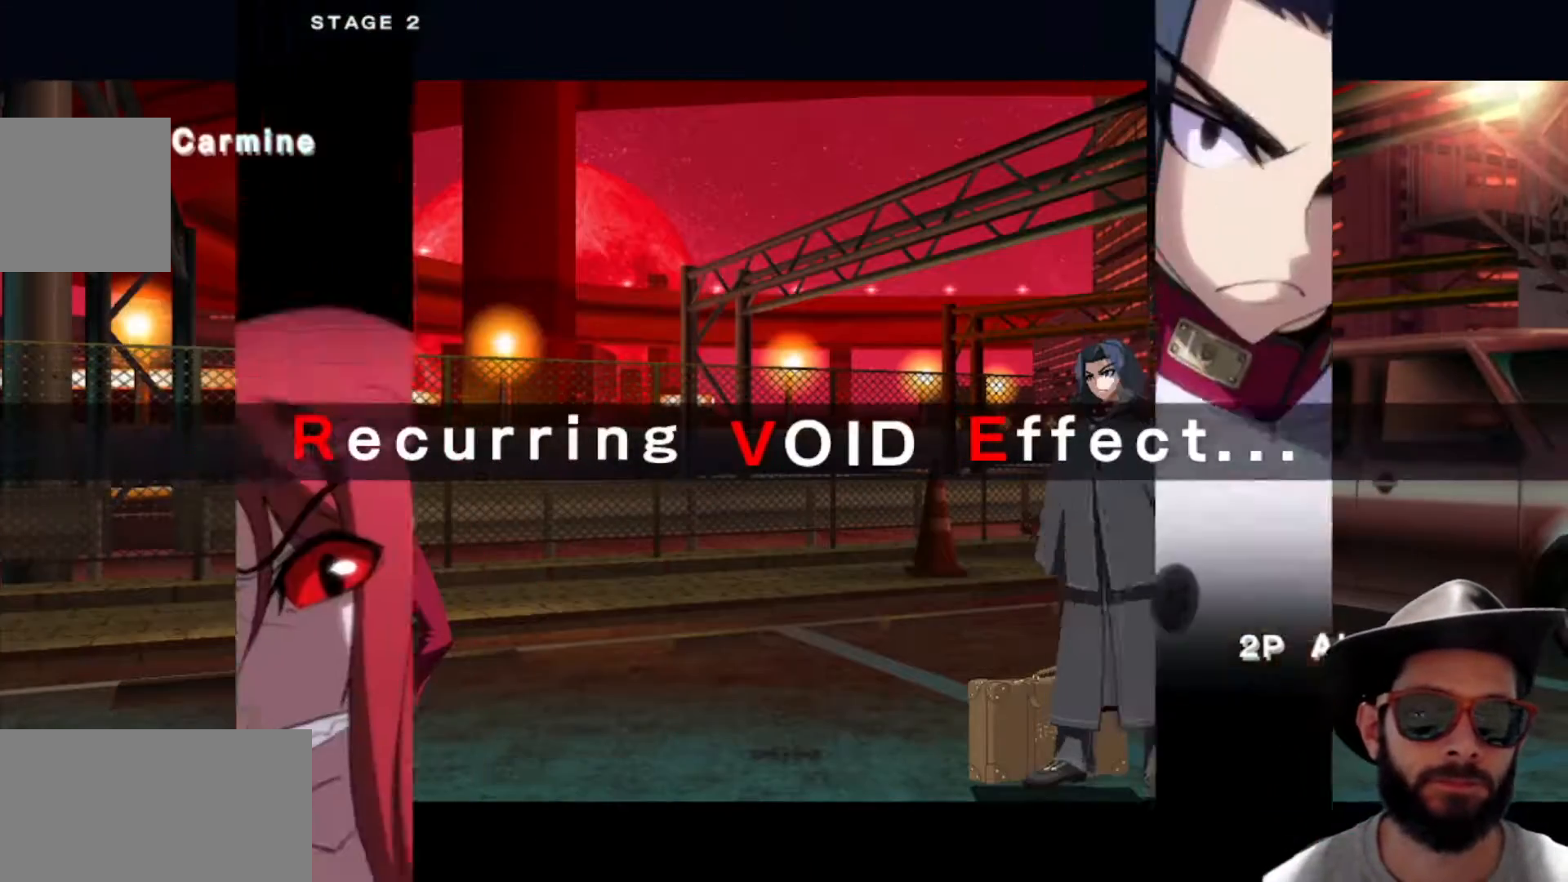
{"buttons": ["R1"], "left_stick": "center", "events": [[50, "left_stick", "left"], [133, "R1", "up"], [133, "left_stick", "right"], [183, "R1", "down"], [200, "left_stick", "center"], [267, "R1", "up"], [267, "left_stick", "left"], [333, "R1", "down"], [333, "left_stick", "center"]]}
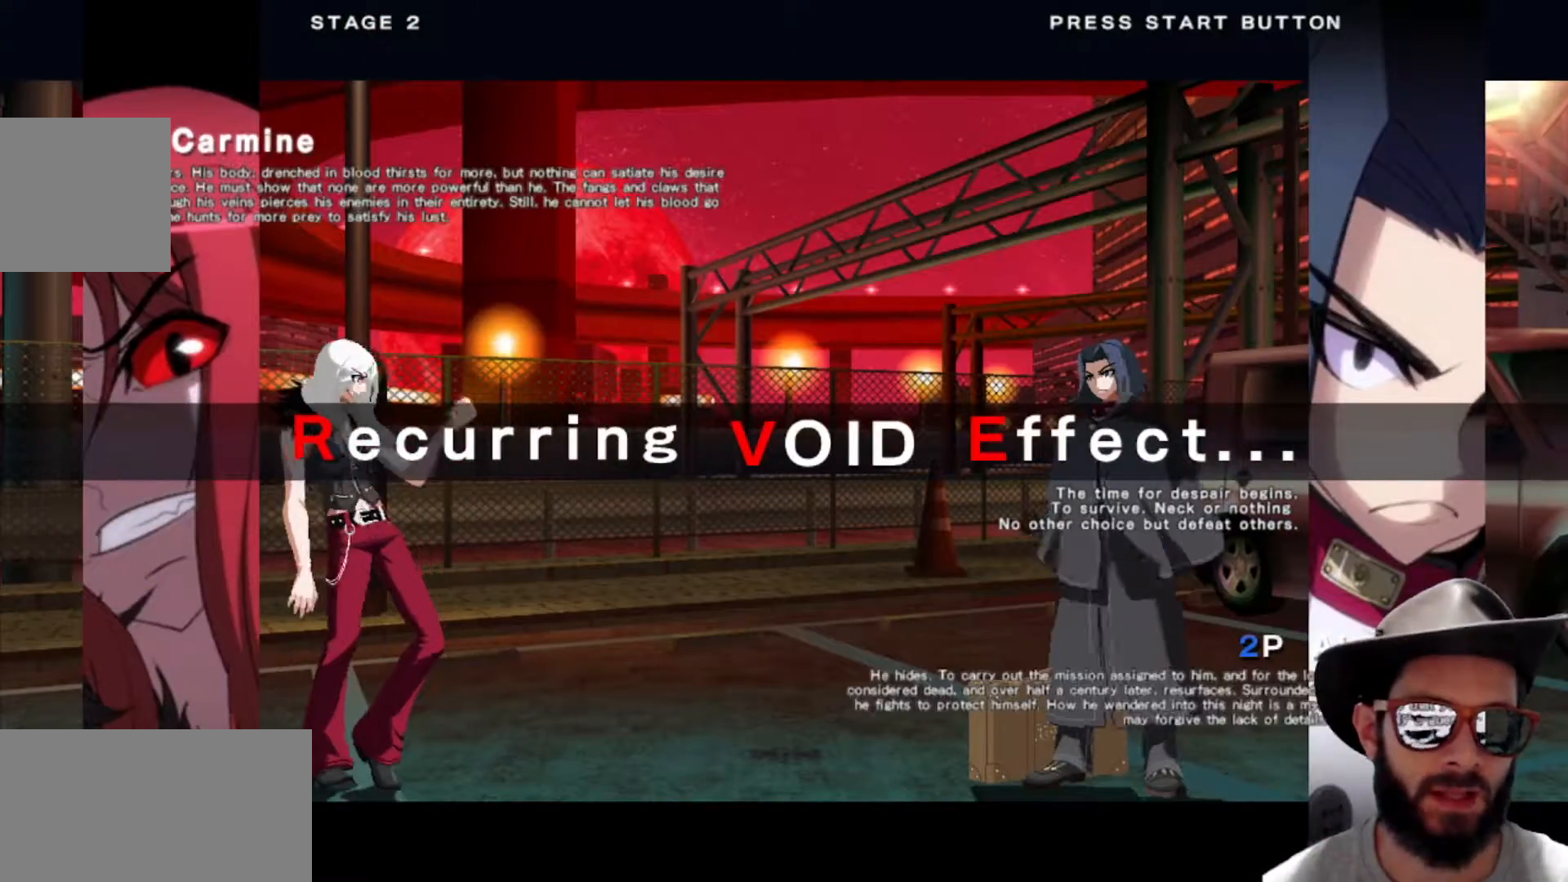
{"buttons": ["R1"], "left_stick": "center", "events": [[84, "R1", "up"], [301, "R1", "down"], [401, "R1", "up"], [484, "R1", "down"]]}
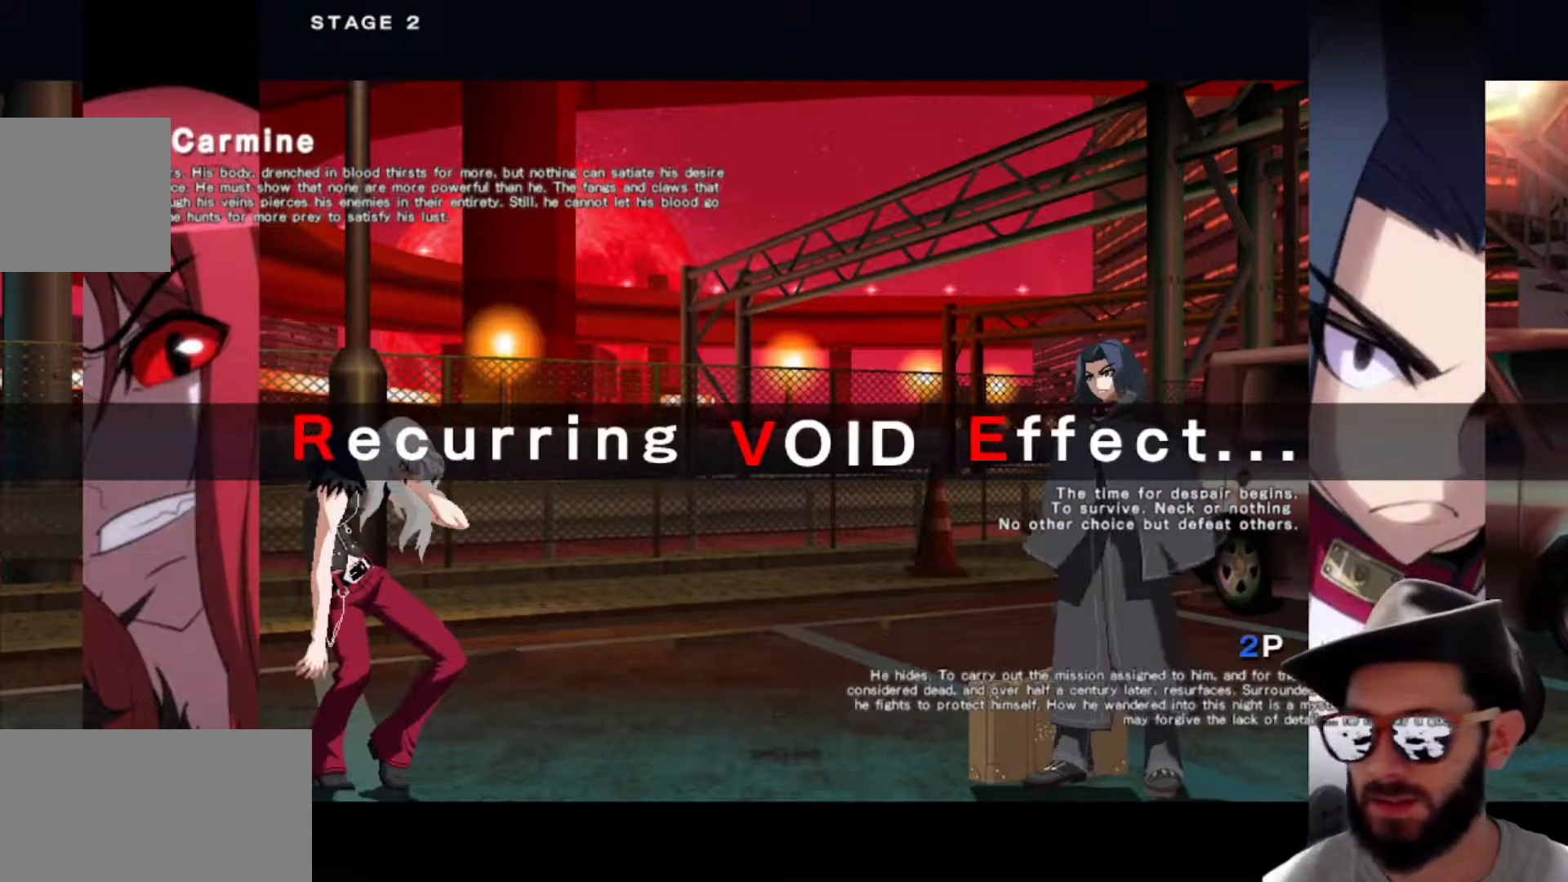
{"buttons": [], "left_stick": "center", "events": [[83, "R1", "up"], [167, "R1", "down"], [234, "R1", "up"], [317, "R1", "down"], [417, "R1", "up"]]}
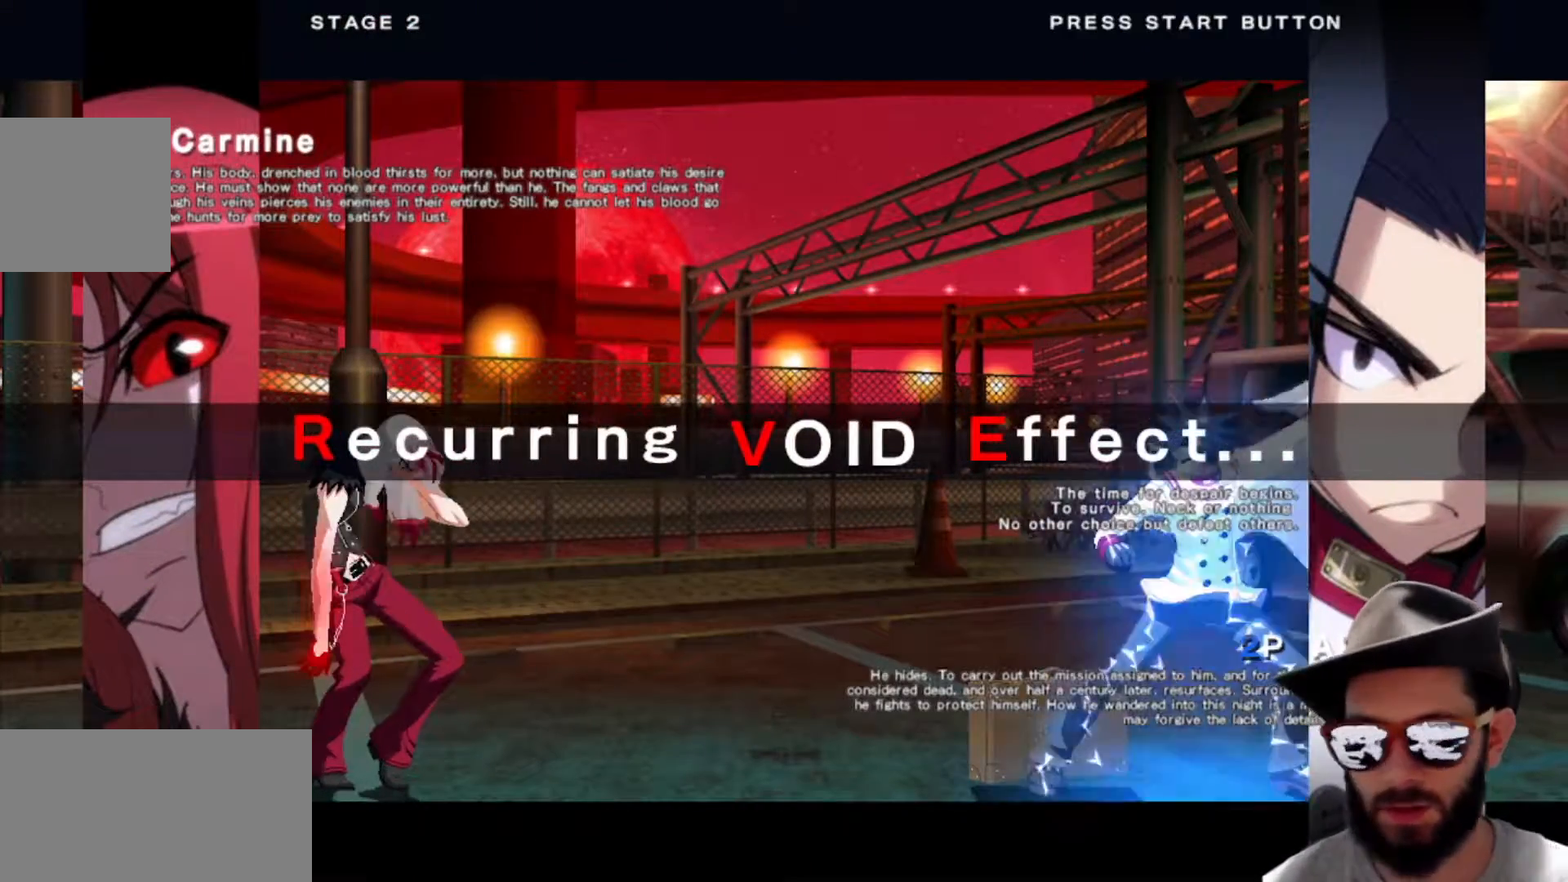
{"buttons": [], "left_stick": "right", "events": [[150, "R1", "down"], [283, "R1", "up"], [433, "left_stick", "right"]]}
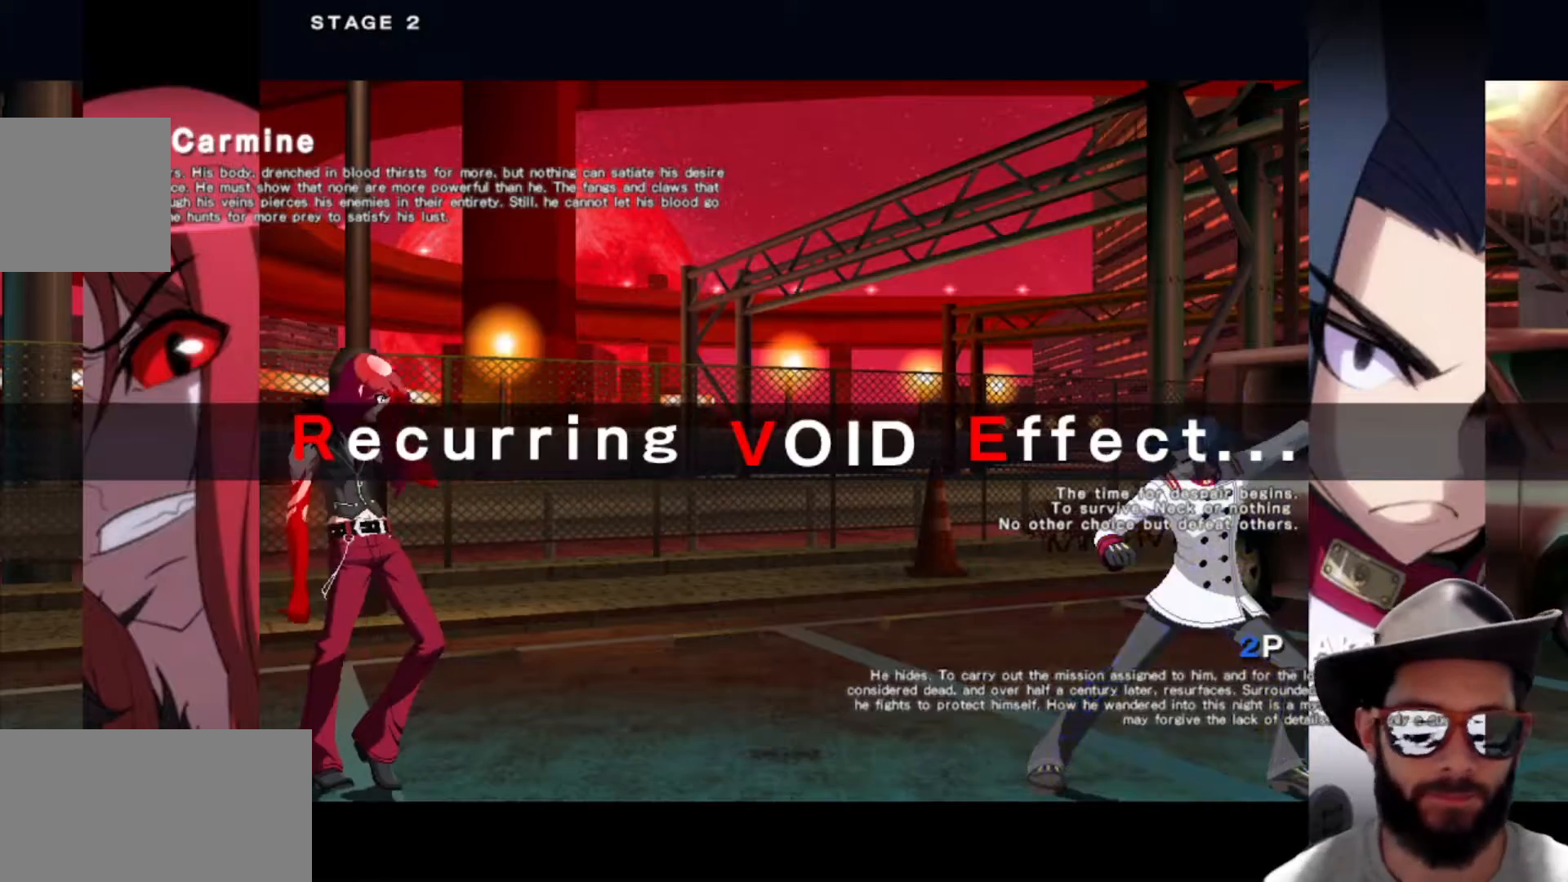
{"buttons": [], "left_stick": "center", "events": [[83, "left_stick", "center"], [134, "R1", "down"], [367, "R1", "up"]]}
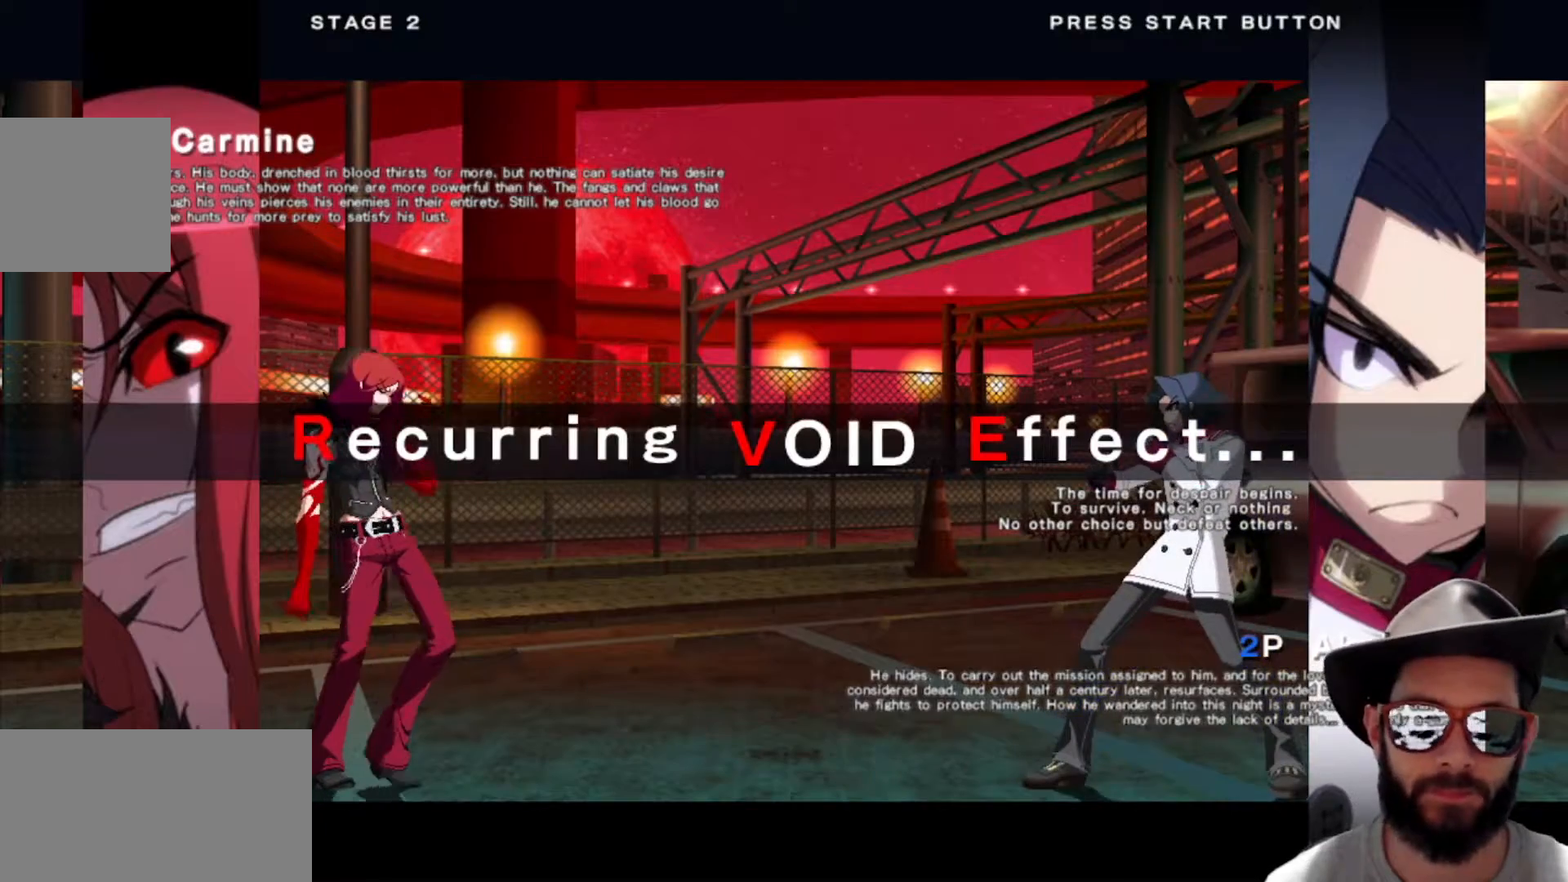
{"buttons": ["R1"], "left_stick": "center", "events": [[66, "R1", "down"], [116, "R1", "up"], [166, "R1", "down"], [283, "R1", "up"], [450, "R1", "down"]]}
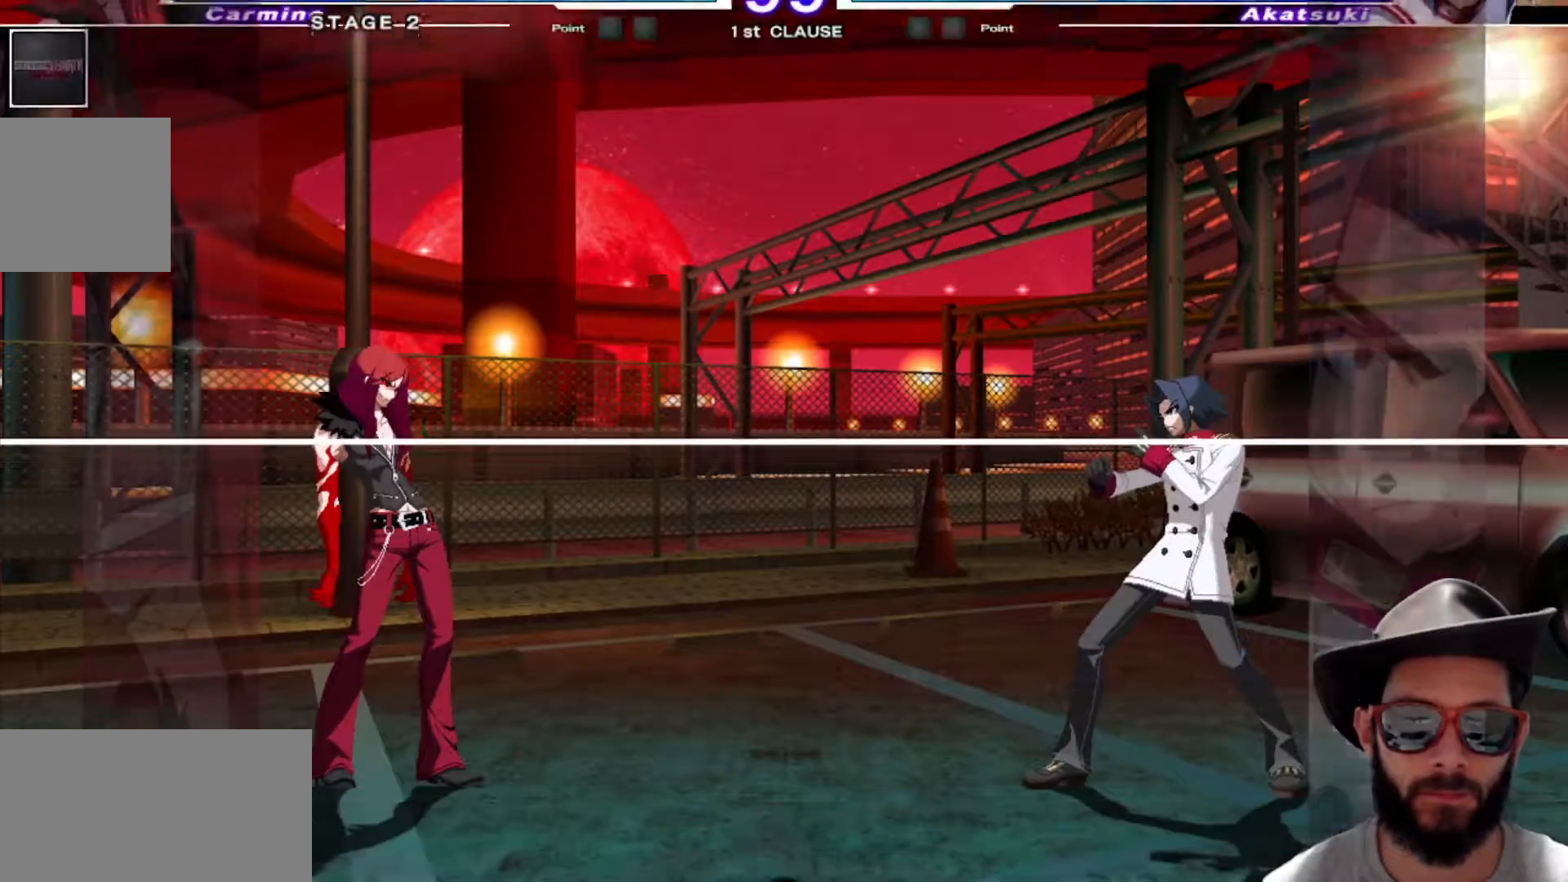
{"buttons": [], "left_stick": "center", "events": [[134, "R1", "up"]]}
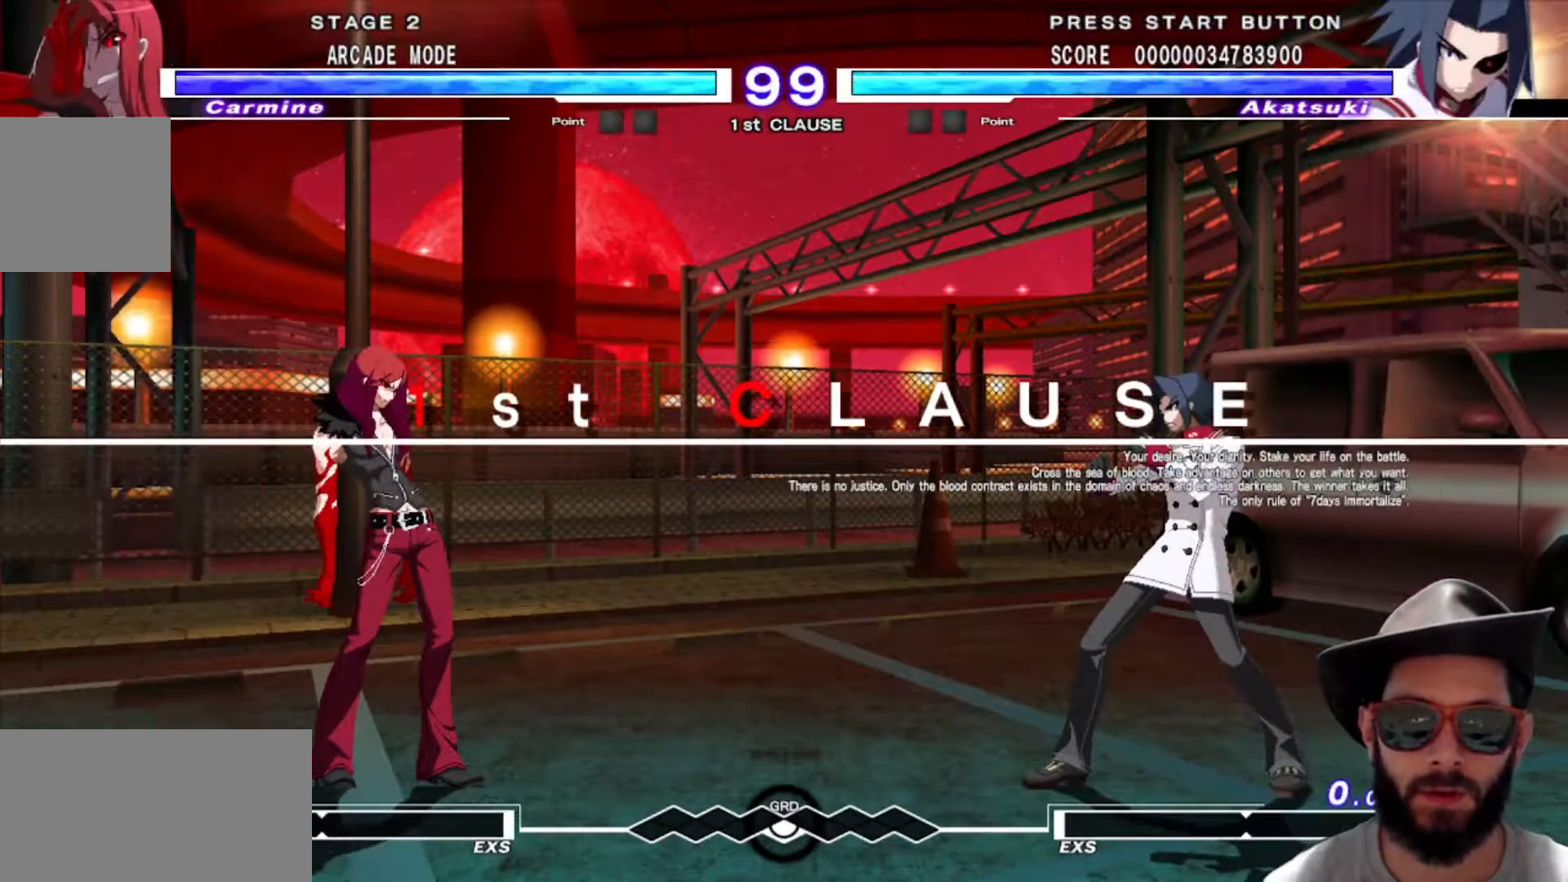
{"buttons": ["R1"], "left_stick": "center", "events": [[166, "R1", "down"], [166, "left_stick", "right"], [317, "left_stick", "center"]]}
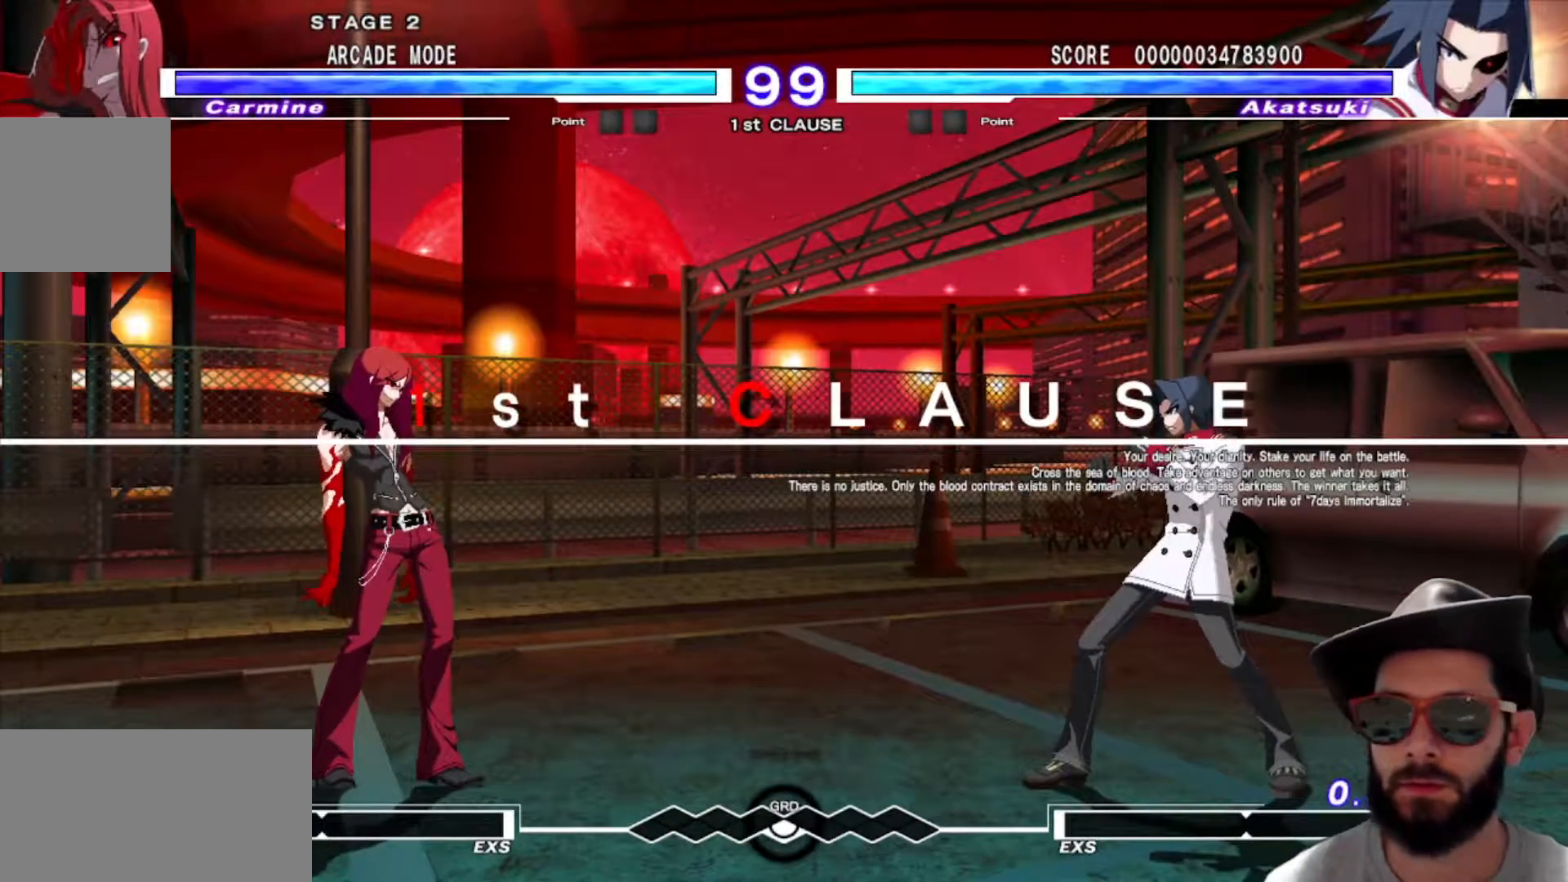
{"buttons": [], "left_stick": "center", "events": [[217, "R1", "up"]]}
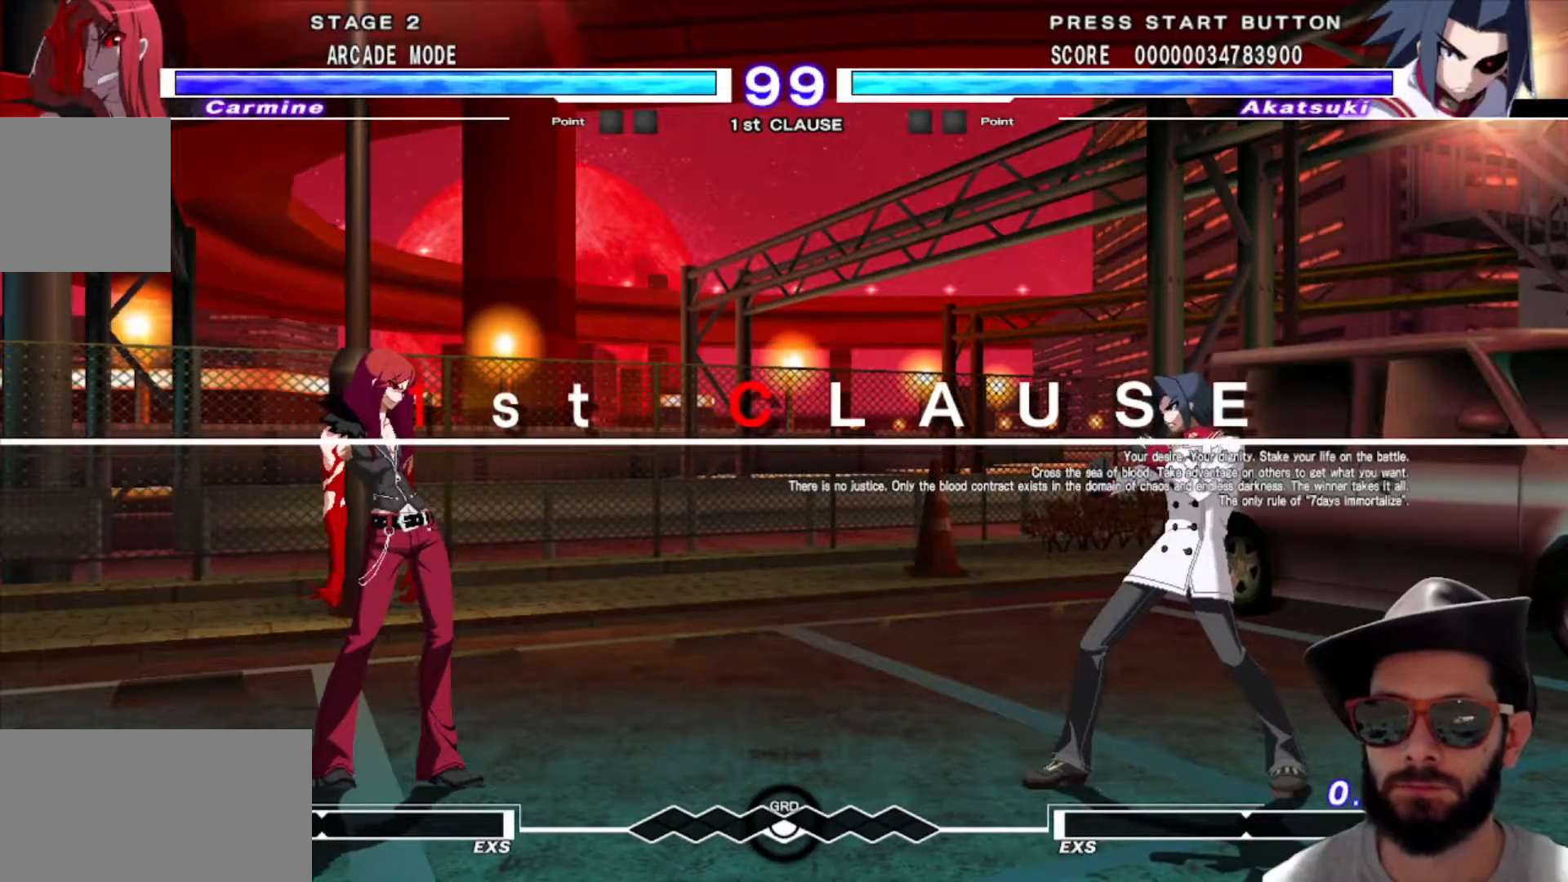
{"buttons": [], "left_stick": "center", "events": []}
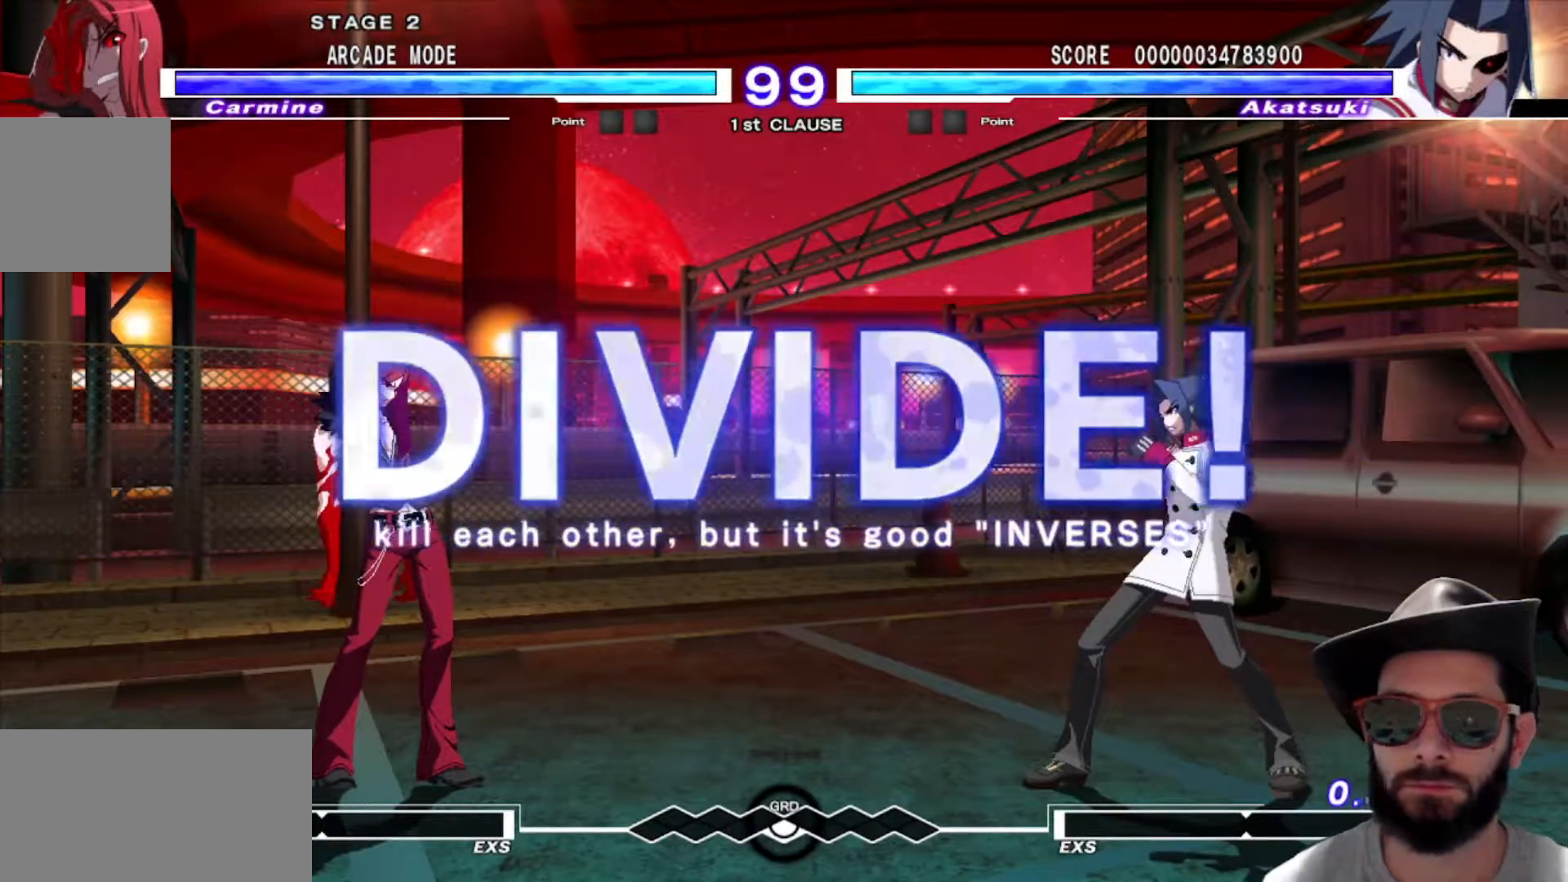
{"buttons": [], "left_stick": "center", "events": []}
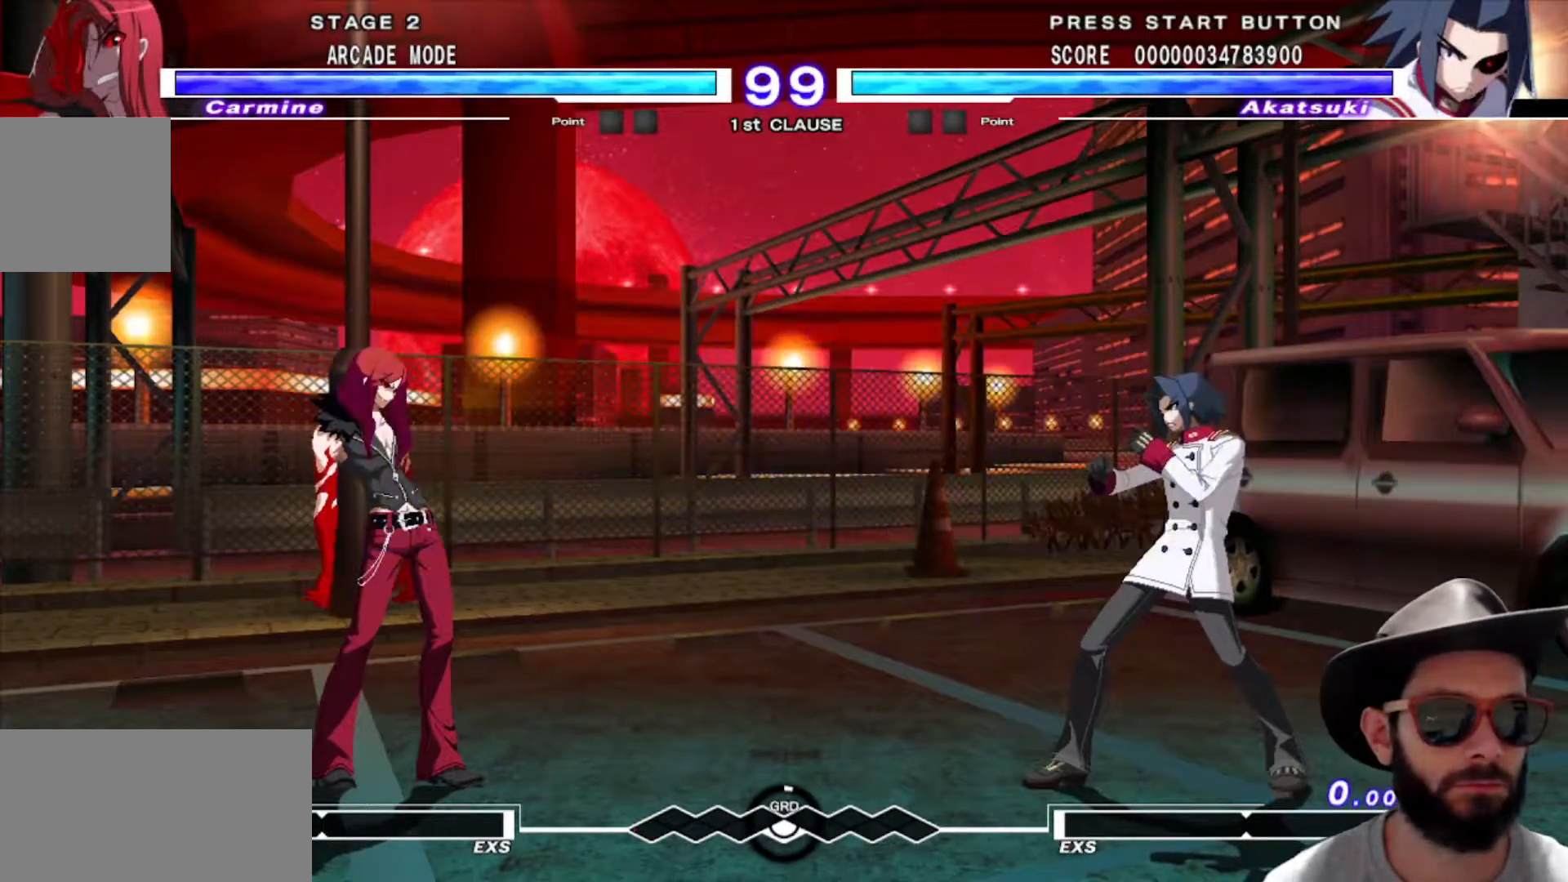
{"buttons": [], "left_stick": "center", "events": [[83, "left_stick", "right"], [150, "left_stick", "center"], [233, "left_stick", "right"], [417, "left_stick", "center"]]}
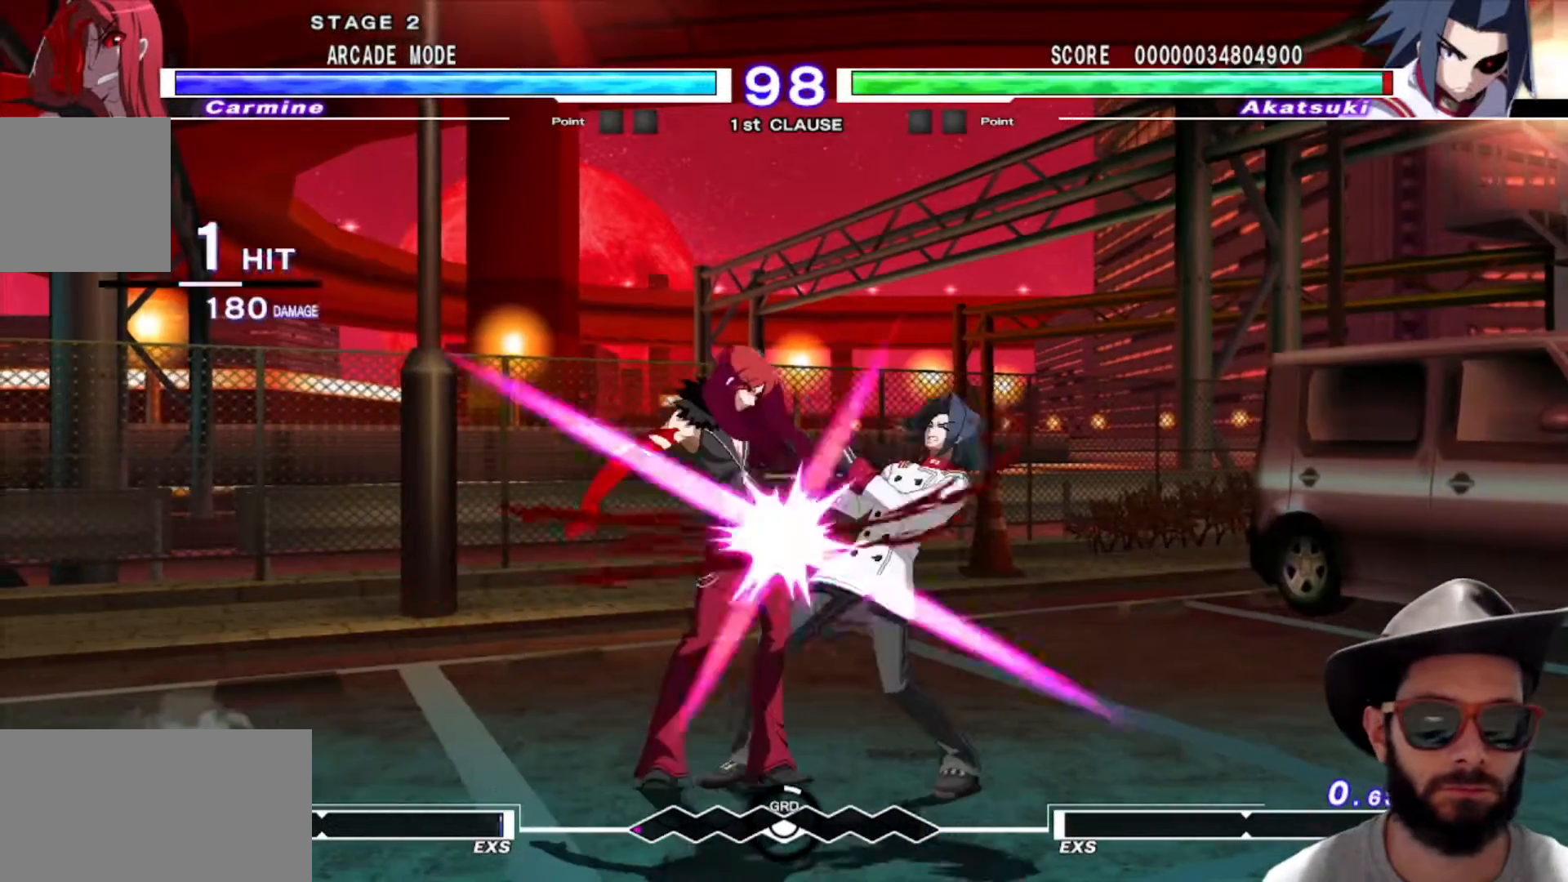
{"buttons": [], "left_stick": "center", "events": []}
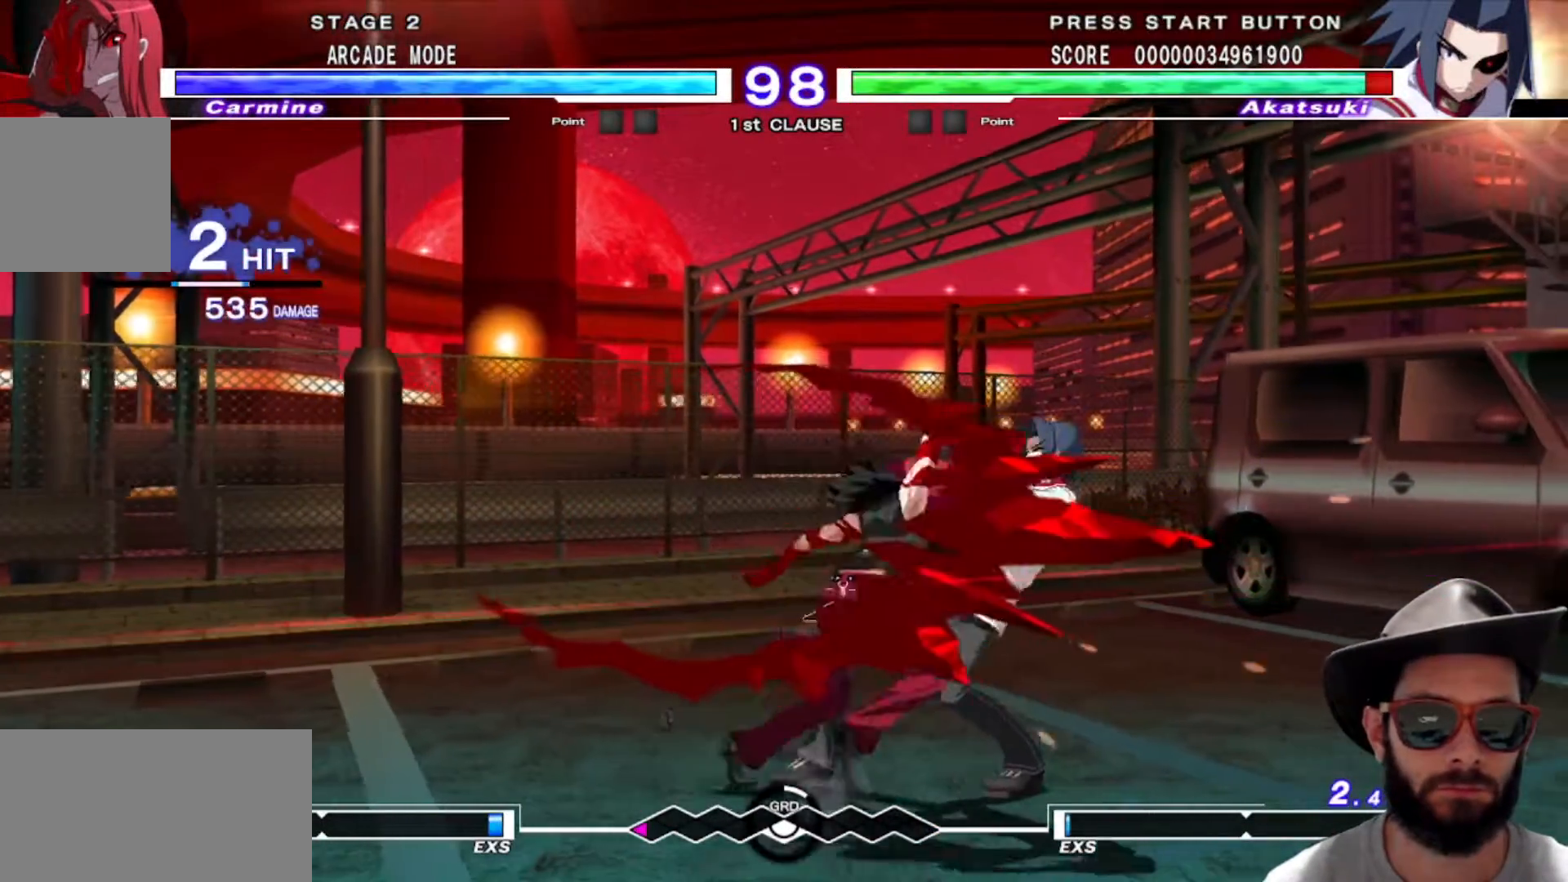
{"buttons": [], "left_stick": "center", "events": [[233, "R1", "down"], [317, "R1", "up"]]}
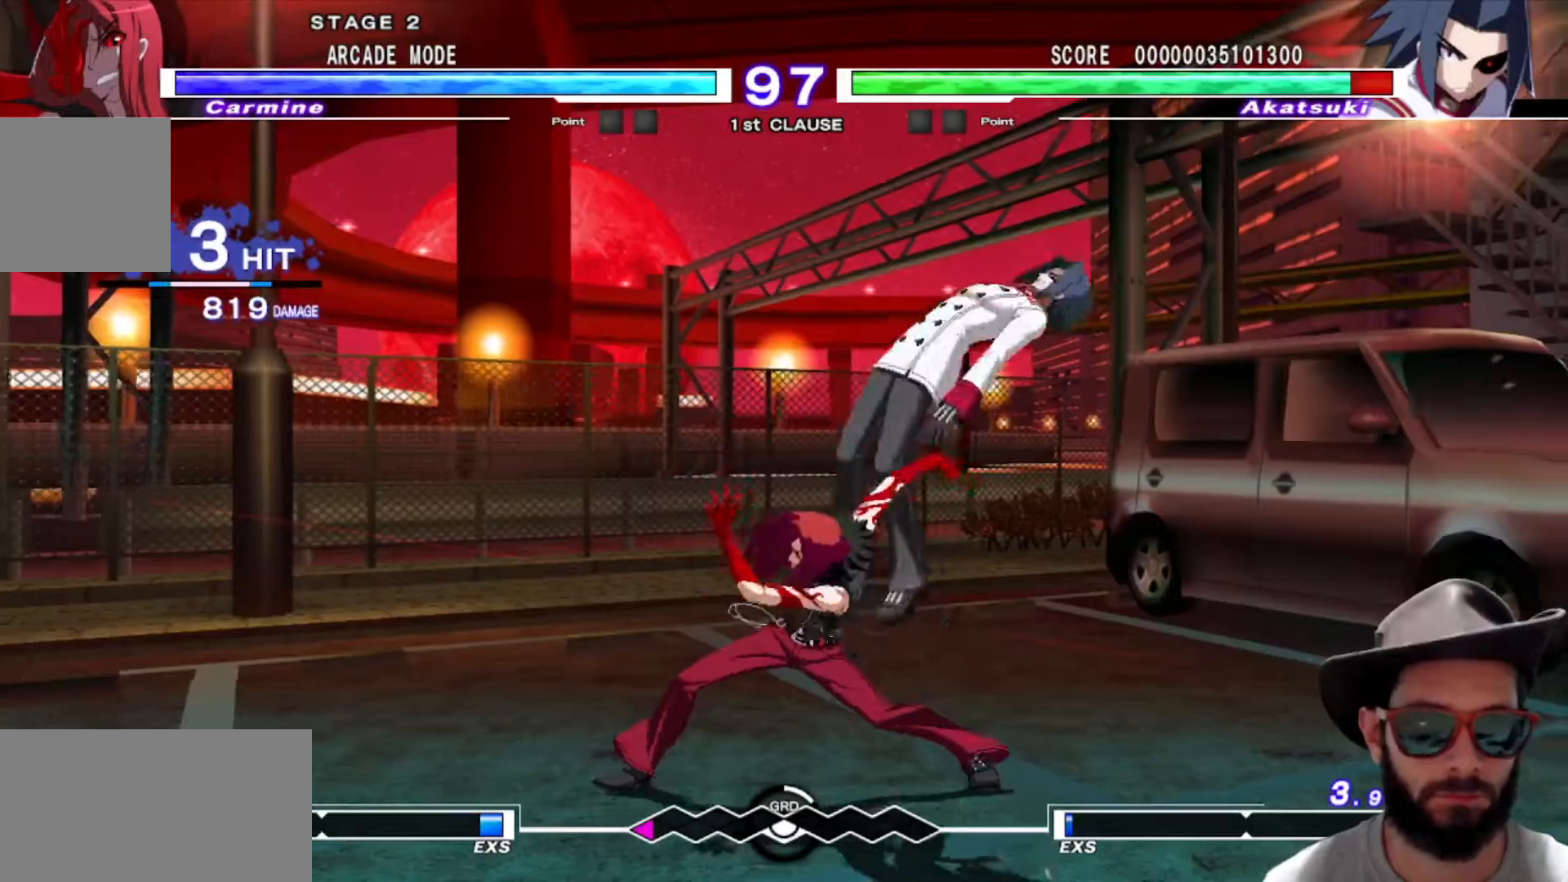
{"buttons": [], "left_stick": "down-right", "events": [[33, "left_stick", "down-right"], [134, "R1", "down"], [217, "R1", "up"]]}
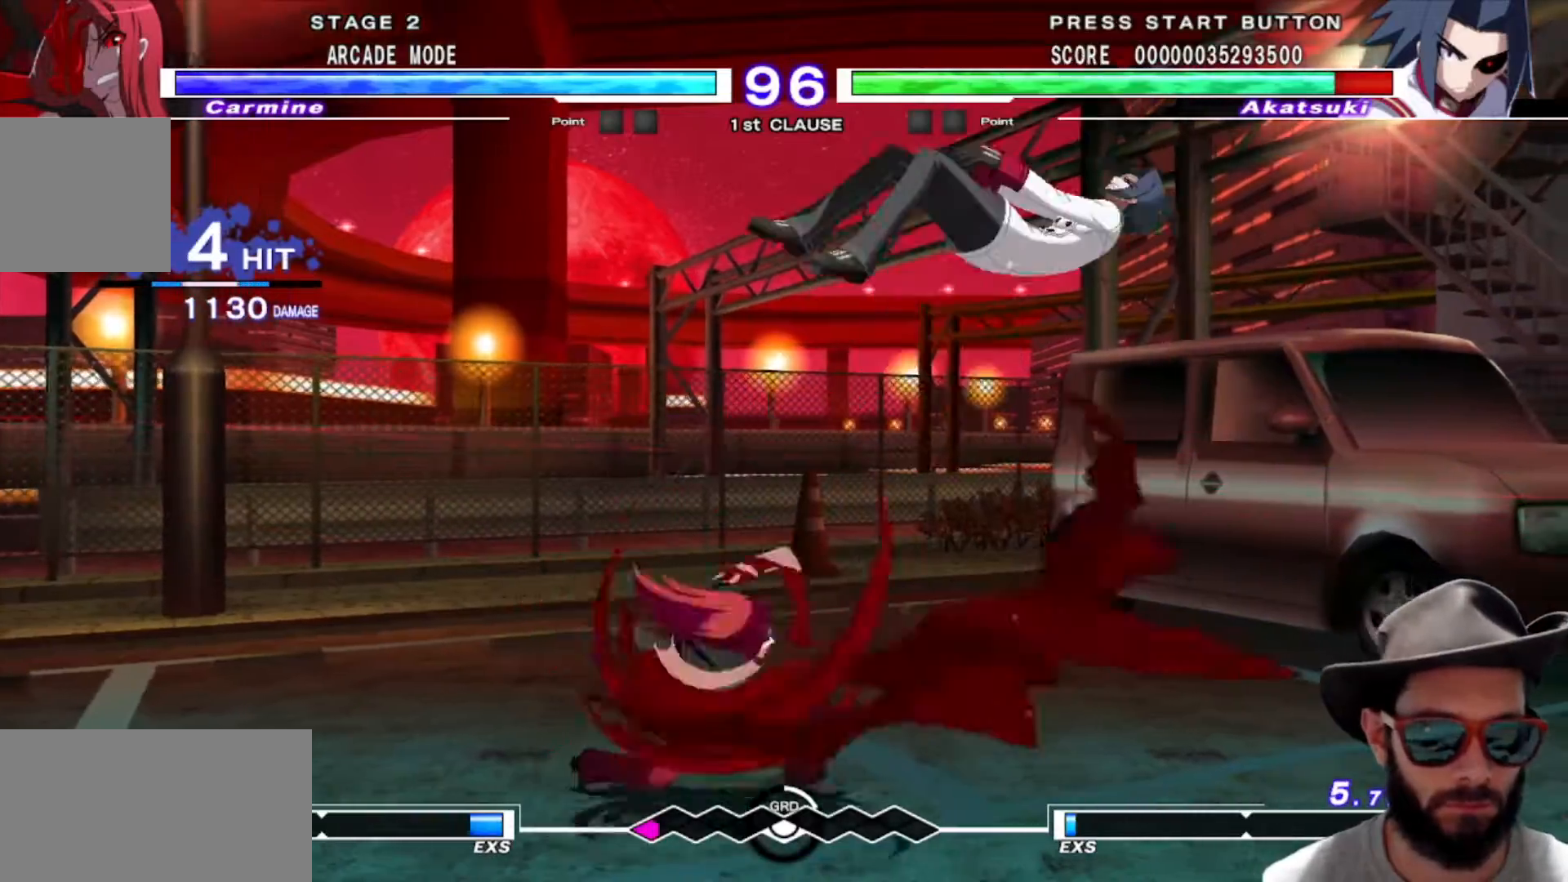
{"buttons": [], "left_stick": "center", "events": [[283, "left_stick", "center"]]}
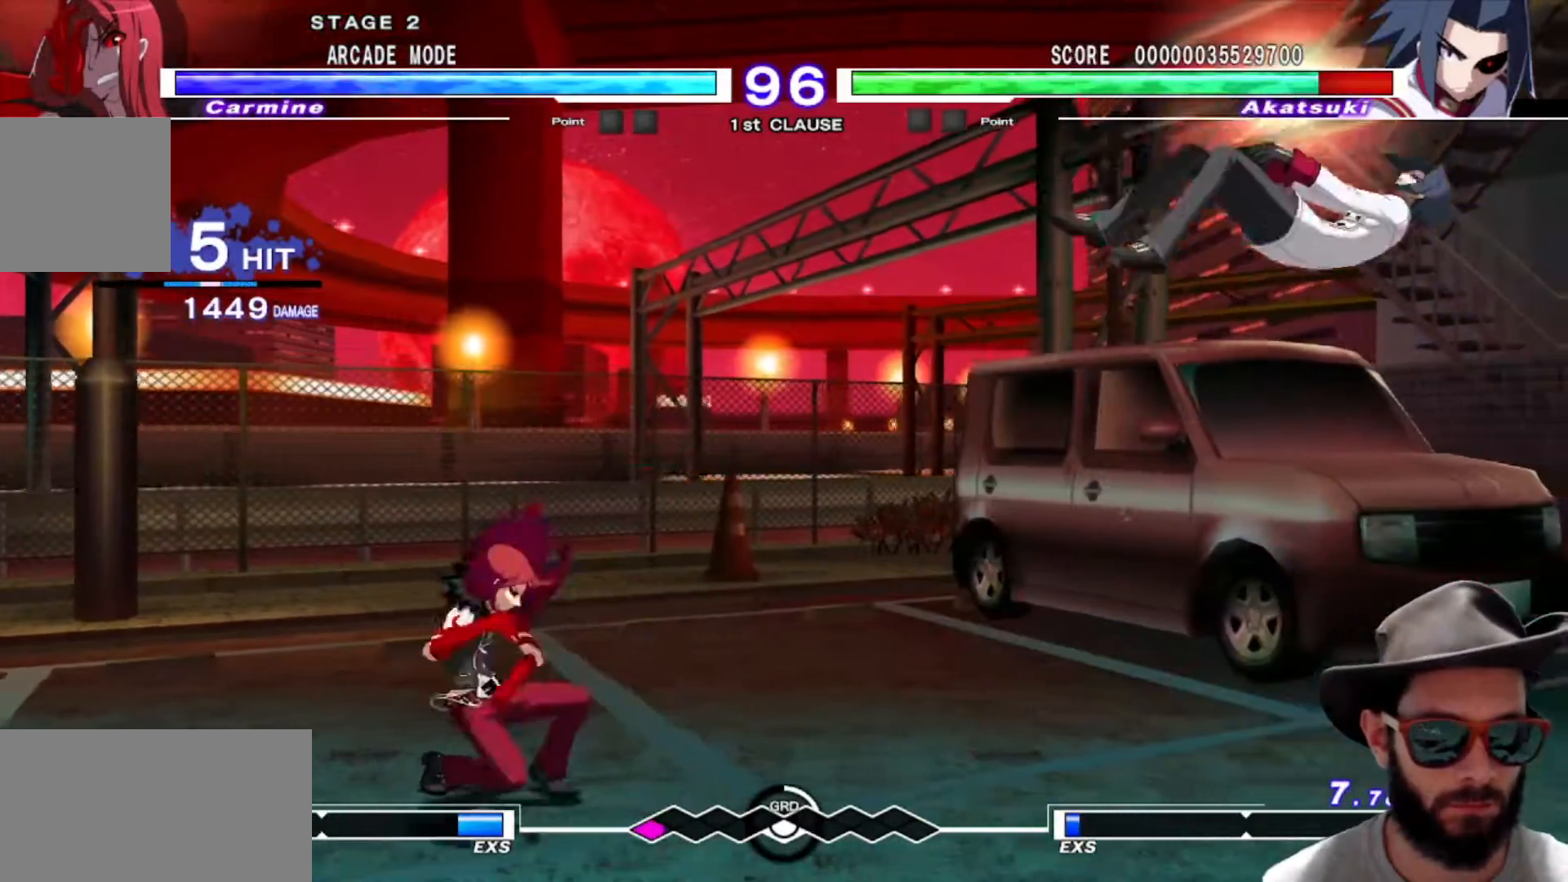
{"buttons": [], "left_stick": "right", "events": [[184, "left_stick", "right"], [250, "left_stick", "center"], [350, "left_stick", "right"]]}
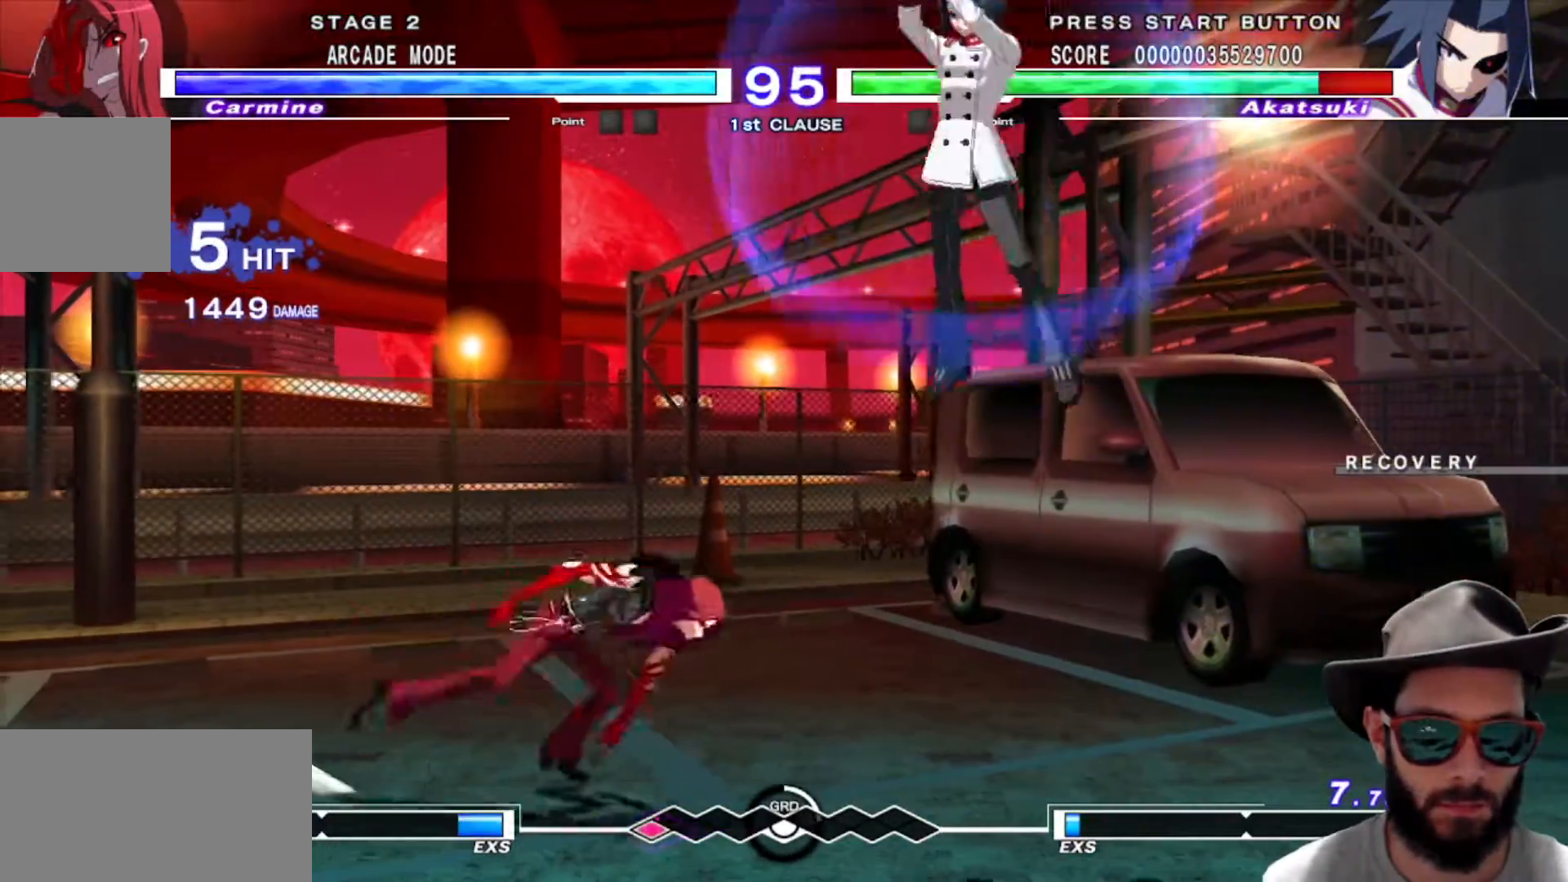
{"buttons": [], "left_stick": "center", "events": [[116, "left_stick", "center"]]}
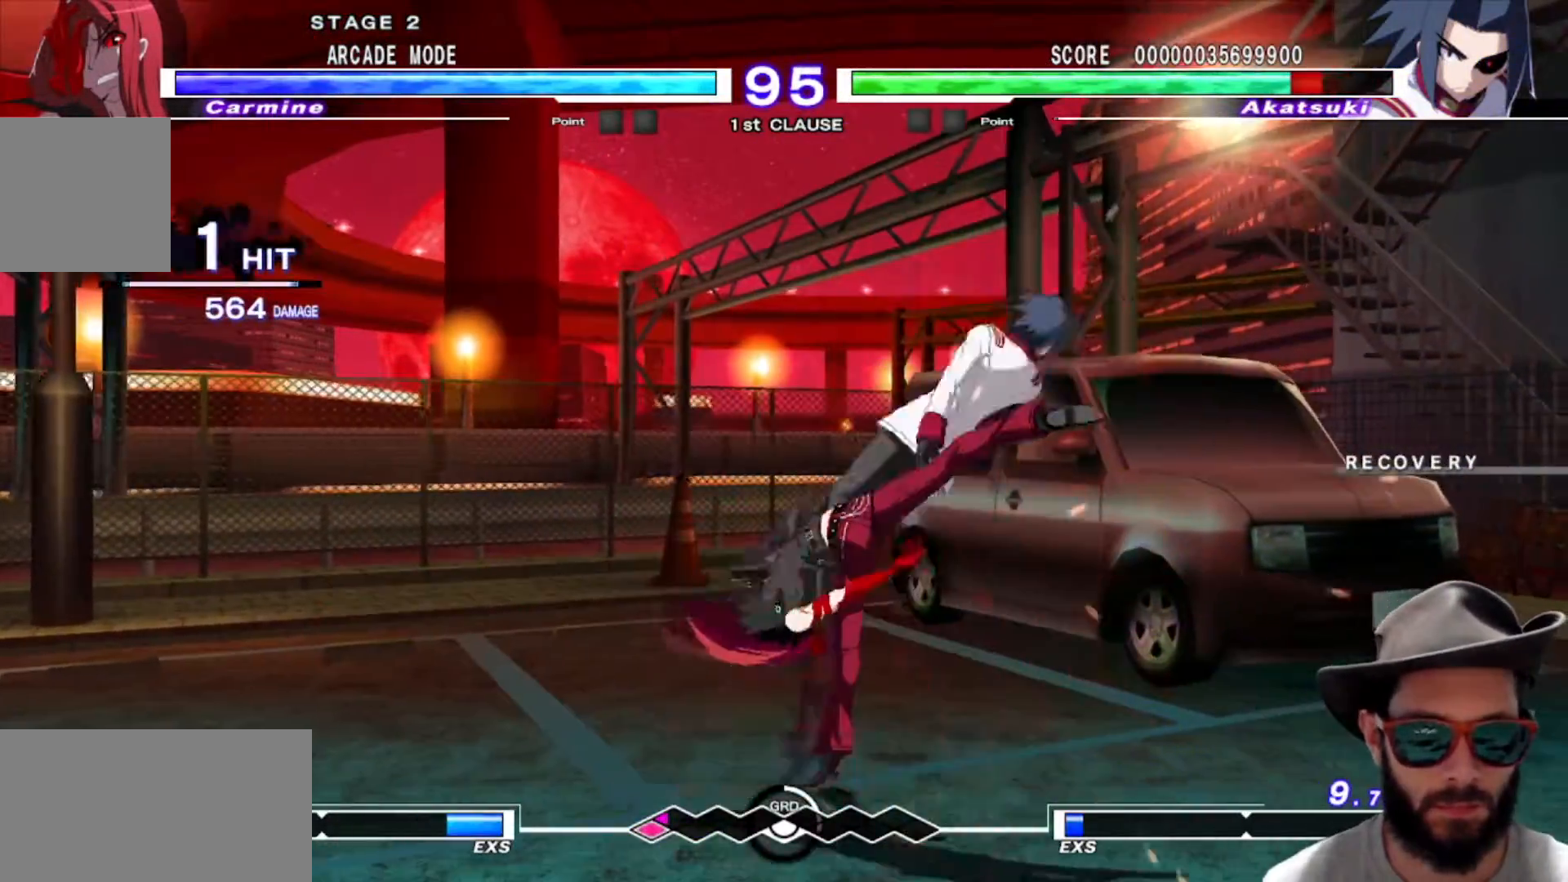
{"buttons": [], "left_stick": "right", "events": [[484, "left_stick", "right"]]}
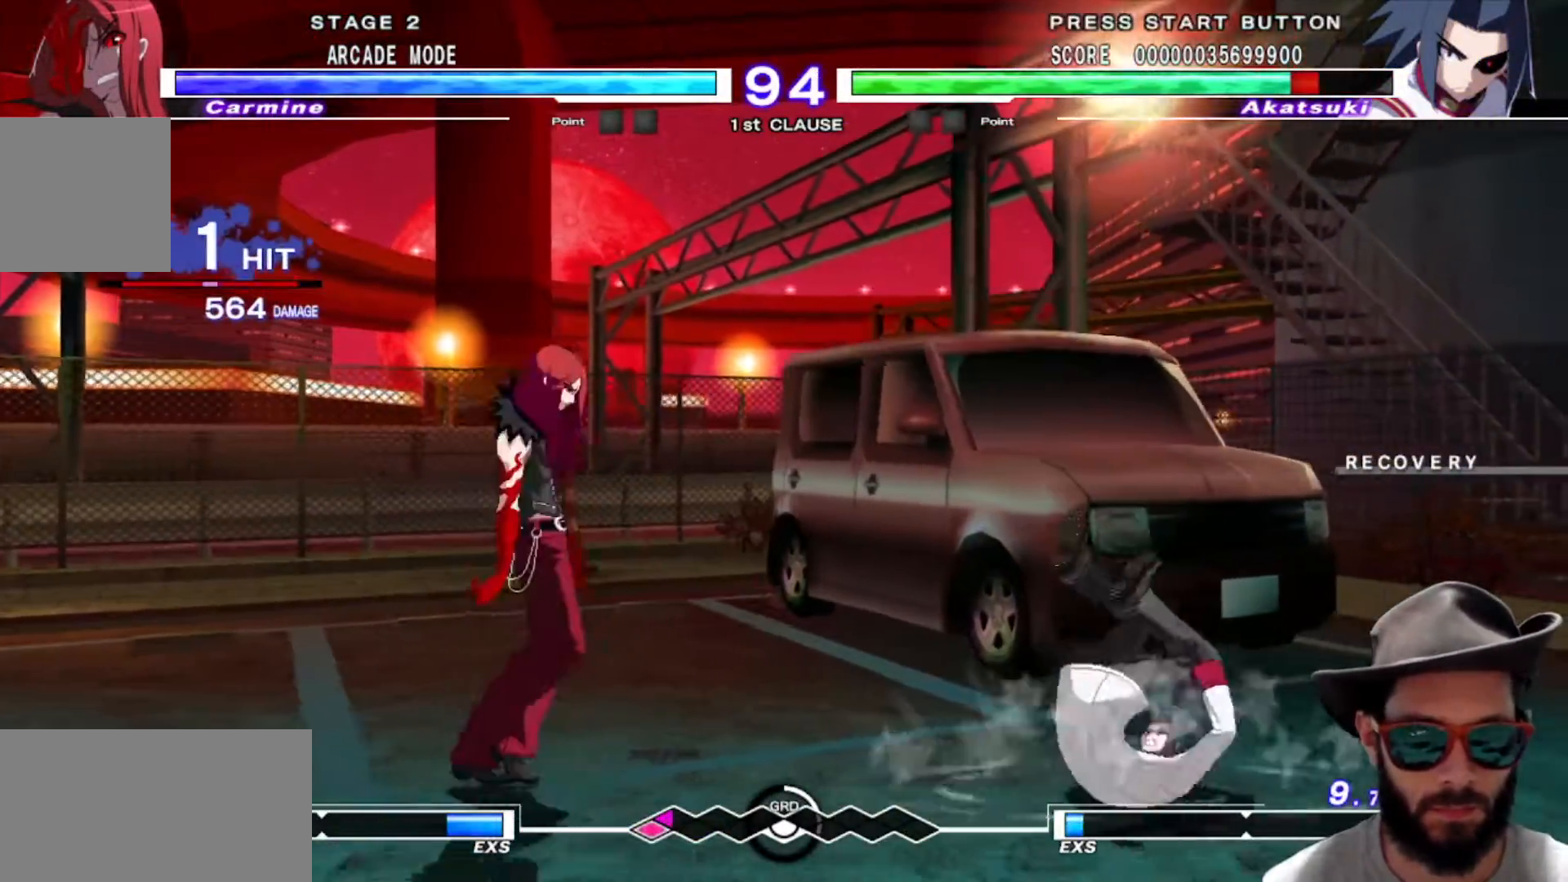
{"buttons": [], "left_stick": "center", "events": [[66, "left_stick", "center"], [133, "left_stick", "right"], [500, "left_stick", "center"]]}
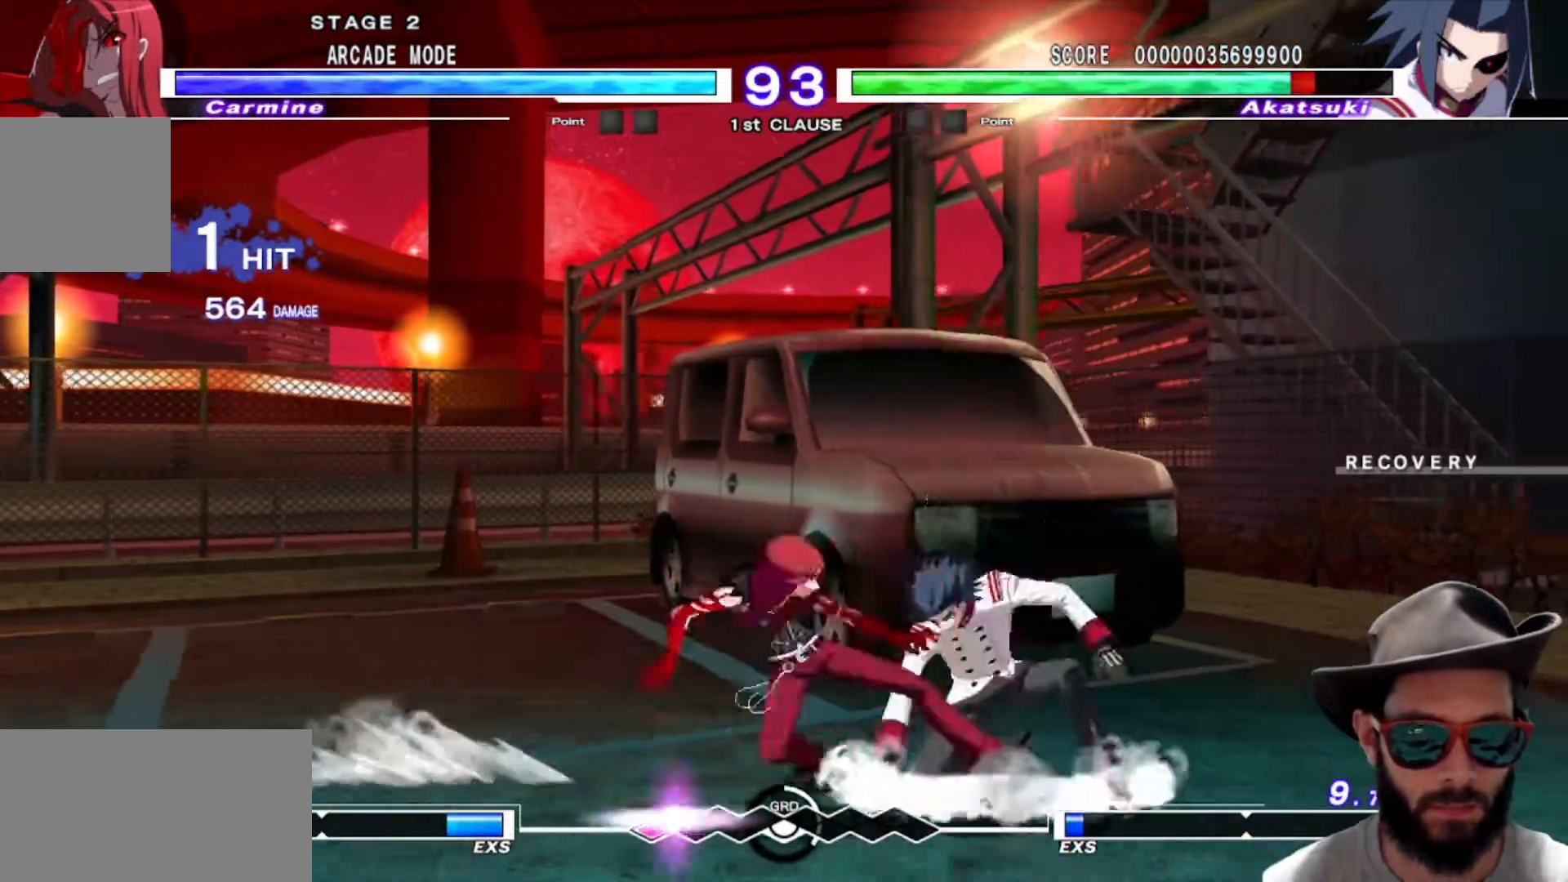
{"buttons": [], "left_stick": "center", "events": []}
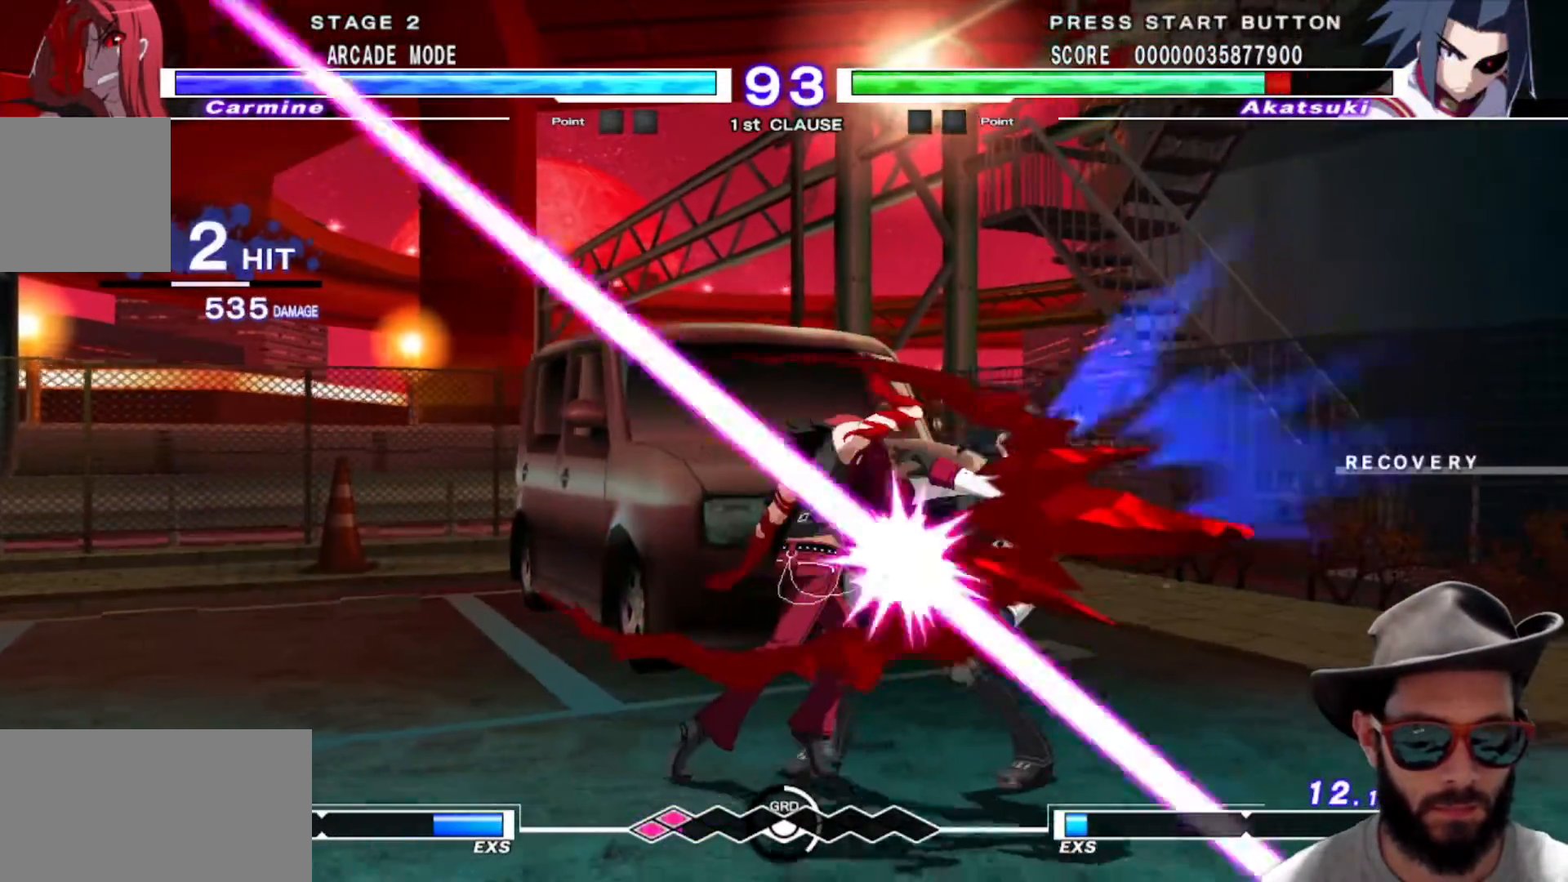
{"buttons": [], "left_stick": "down", "events": [[66, "left_stick", "down"], [133, "R1", "down"], [266, "R1", "up"]]}
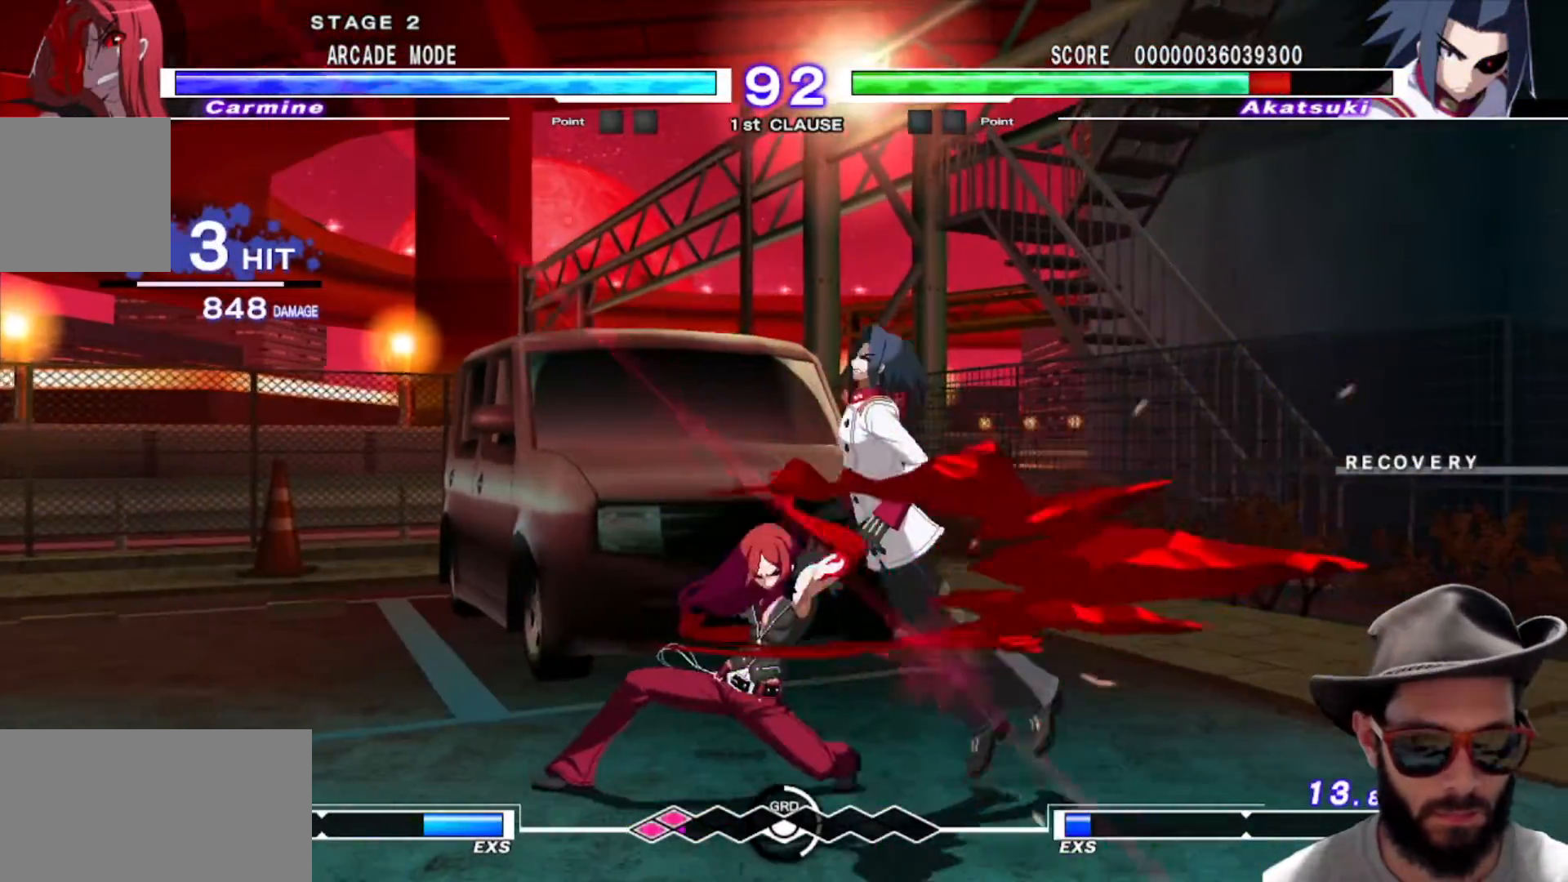
{"buttons": ["R1"], "left_stick": "down-right", "events": [[17, "left_stick", "center"], [400, "left_stick", "down-right"], [417, "R1", "down"]]}
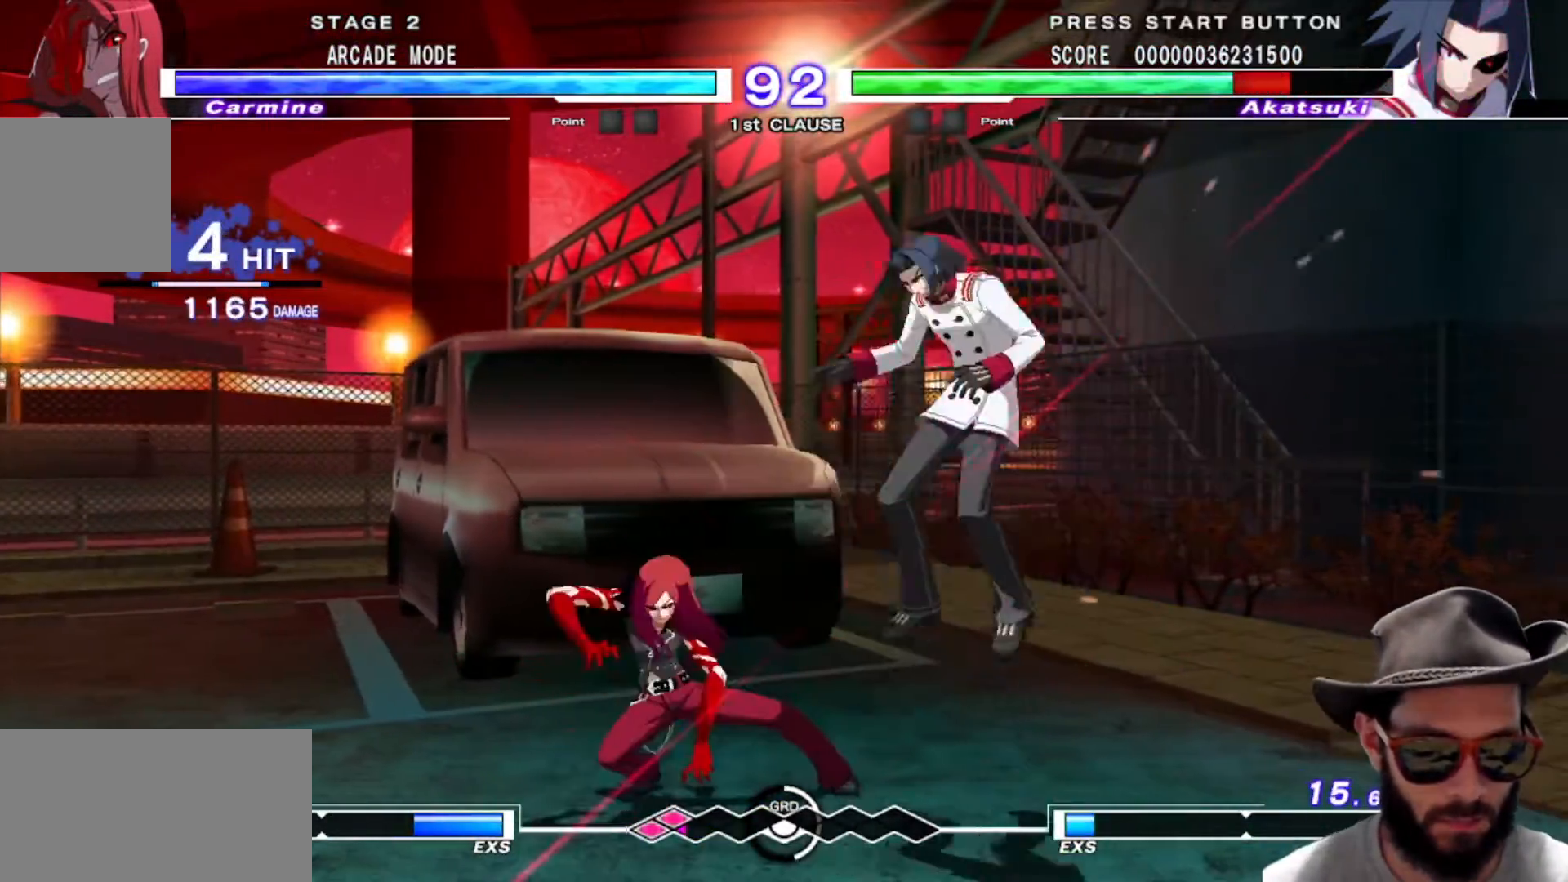
{"buttons": [], "left_stick": "center", "events": [[33, "R1", "up"], [150, "left_stick", "center"]]}
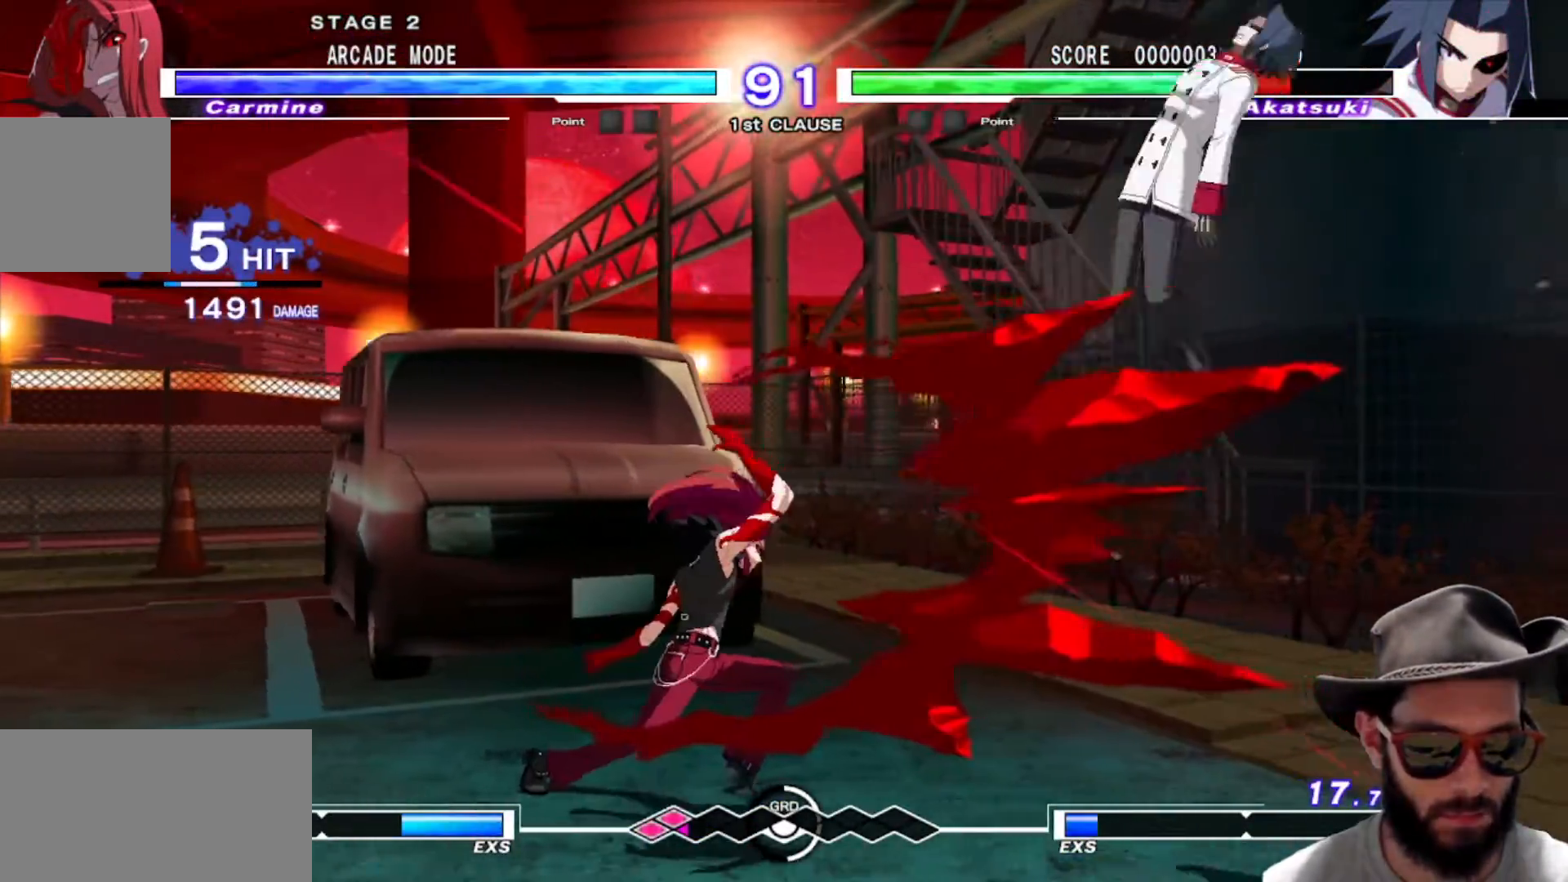
{"buttons": [], "left_stick": "right", "events": [[284, "left_stick", "right"], [350, "left_stick", "center"], [451, "left_stick", "right"]]}
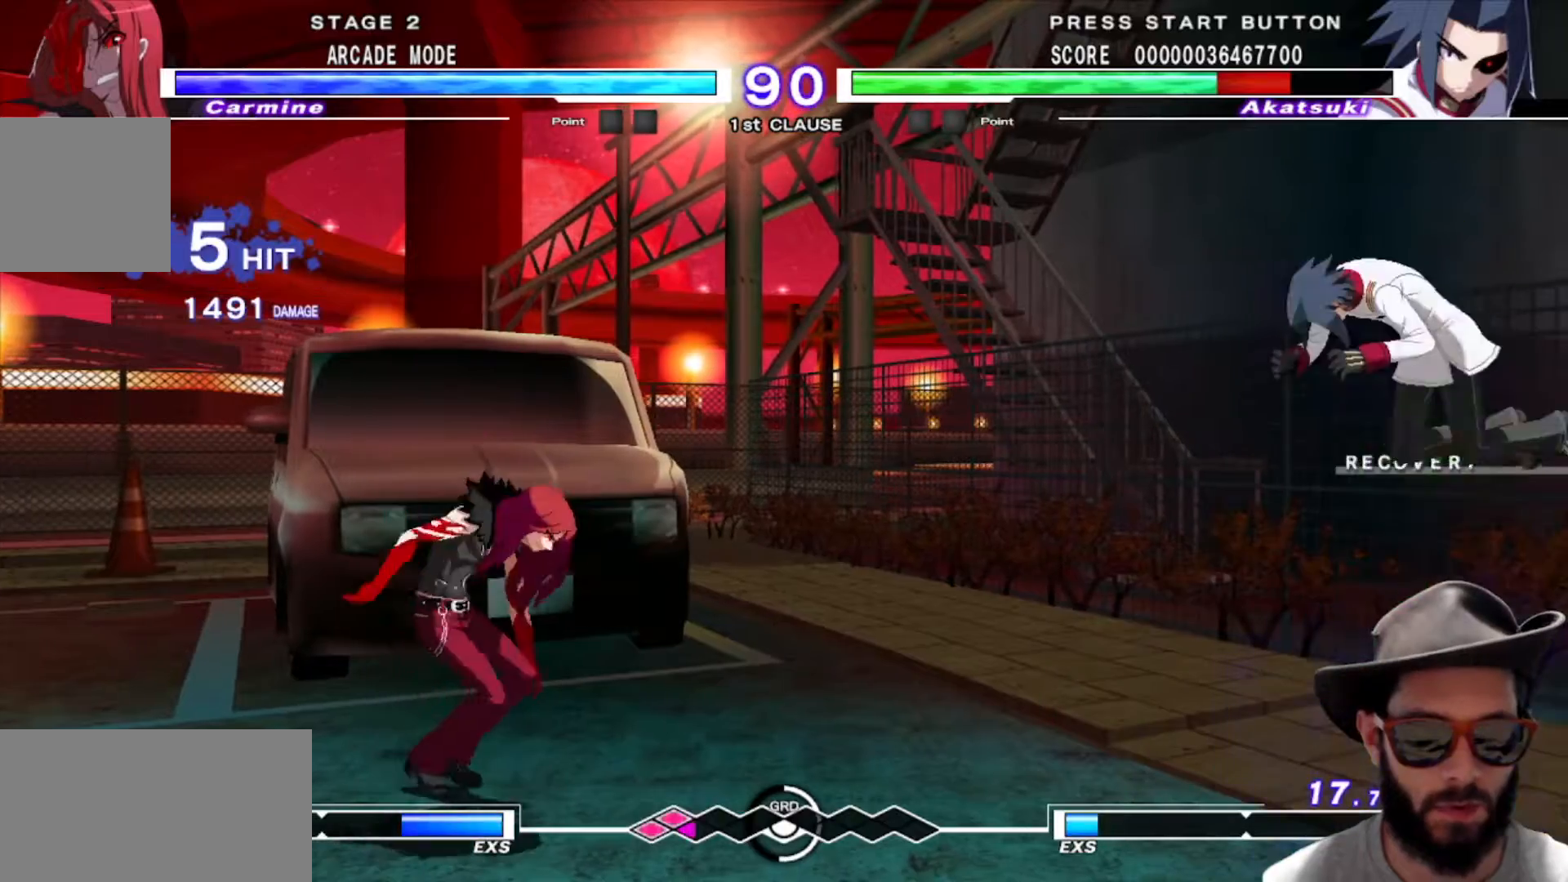
{"buttons": [], "left_stick": "center", "events": [[383, "left_stick", "center"]]}
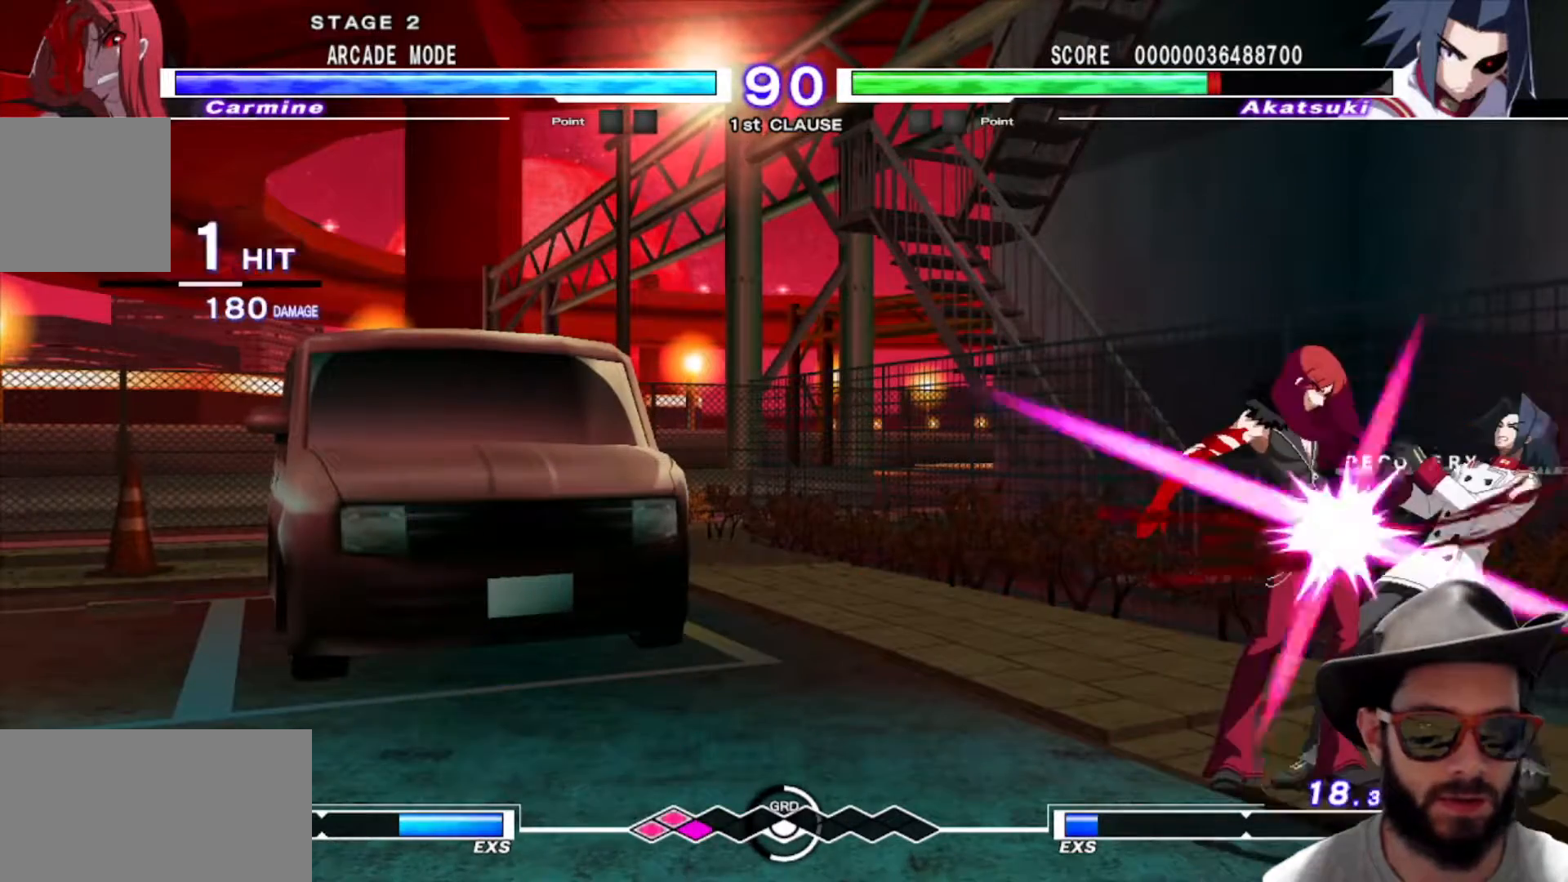
{"buttons": ["R1"], "left_stick": "center", "events": [[484, "R1", "down"]]}